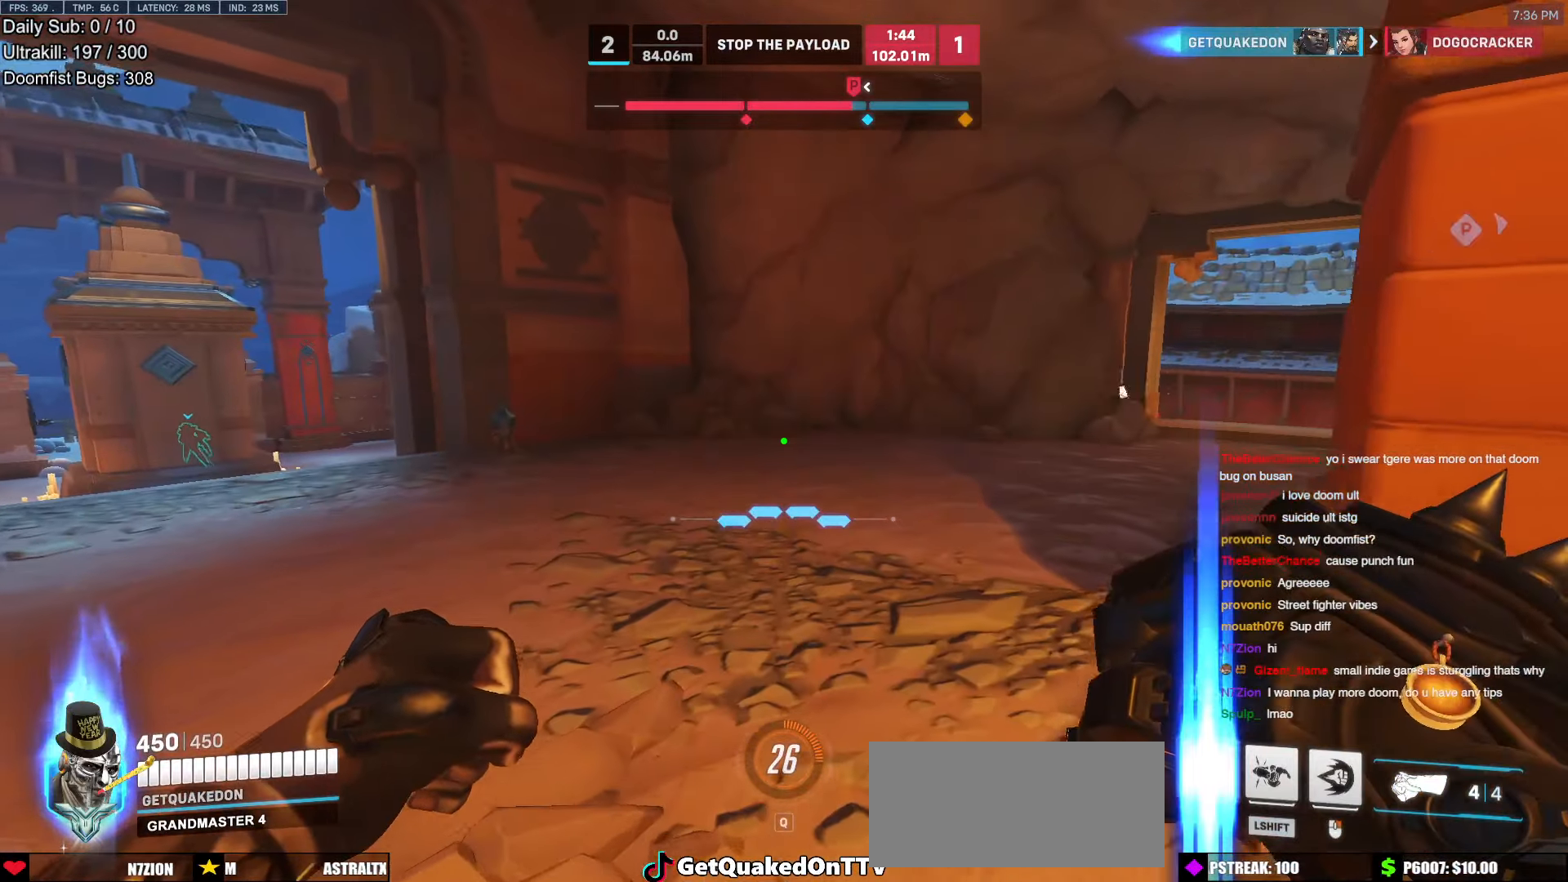
Gameplay with keyboard and mouse; each line is a JSON object with the keys and mouse buttons held at the frame after it. "events" lists presses ("down") and releases ("up") of "a", "ctrl", "d", "e", "f", "melee", "q", "r", "s", "shift", "space", "w", "mouse_left" and "mouse_right" between this image and that frame as [ms after this image, input, new state], when the widget could be followed in between. "mouse_left", "mouse_right" = the "left", "right" buttons of the "mouse" list. No other keys are recorded. Mouse movement is not recorded. Key names are as the overlay labels them; some are game actions (e.g. jump) rather than physical keys.
{"keys": ["a", "w"], "mouse": [], "events": [[386, "a", "down"]]}
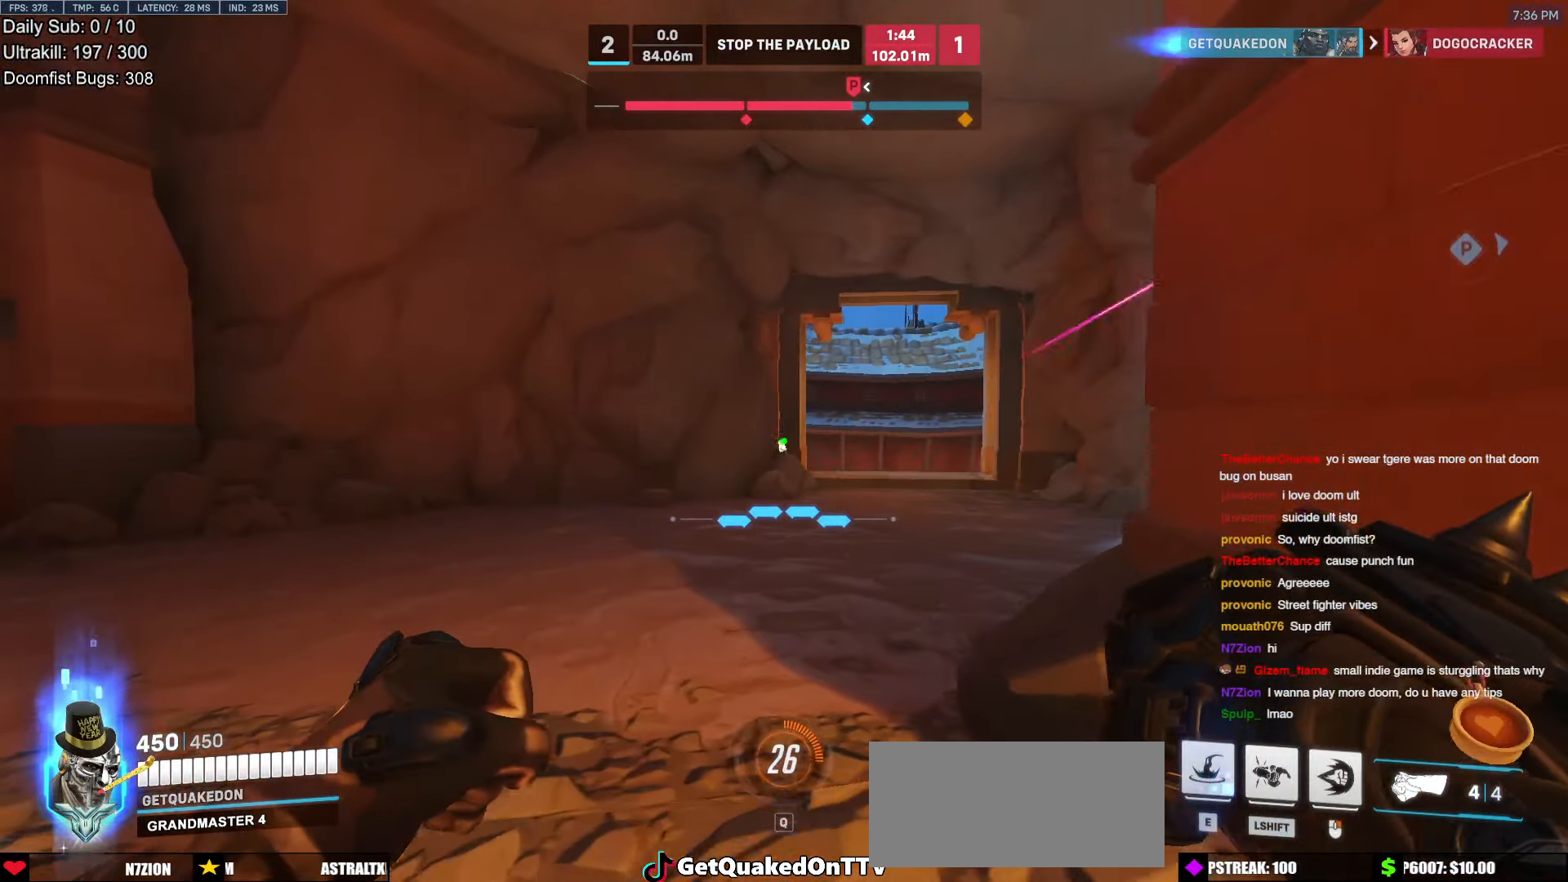
{"keys": ["w"], "mouse": [], "events": [[118, "a", "up"]]}
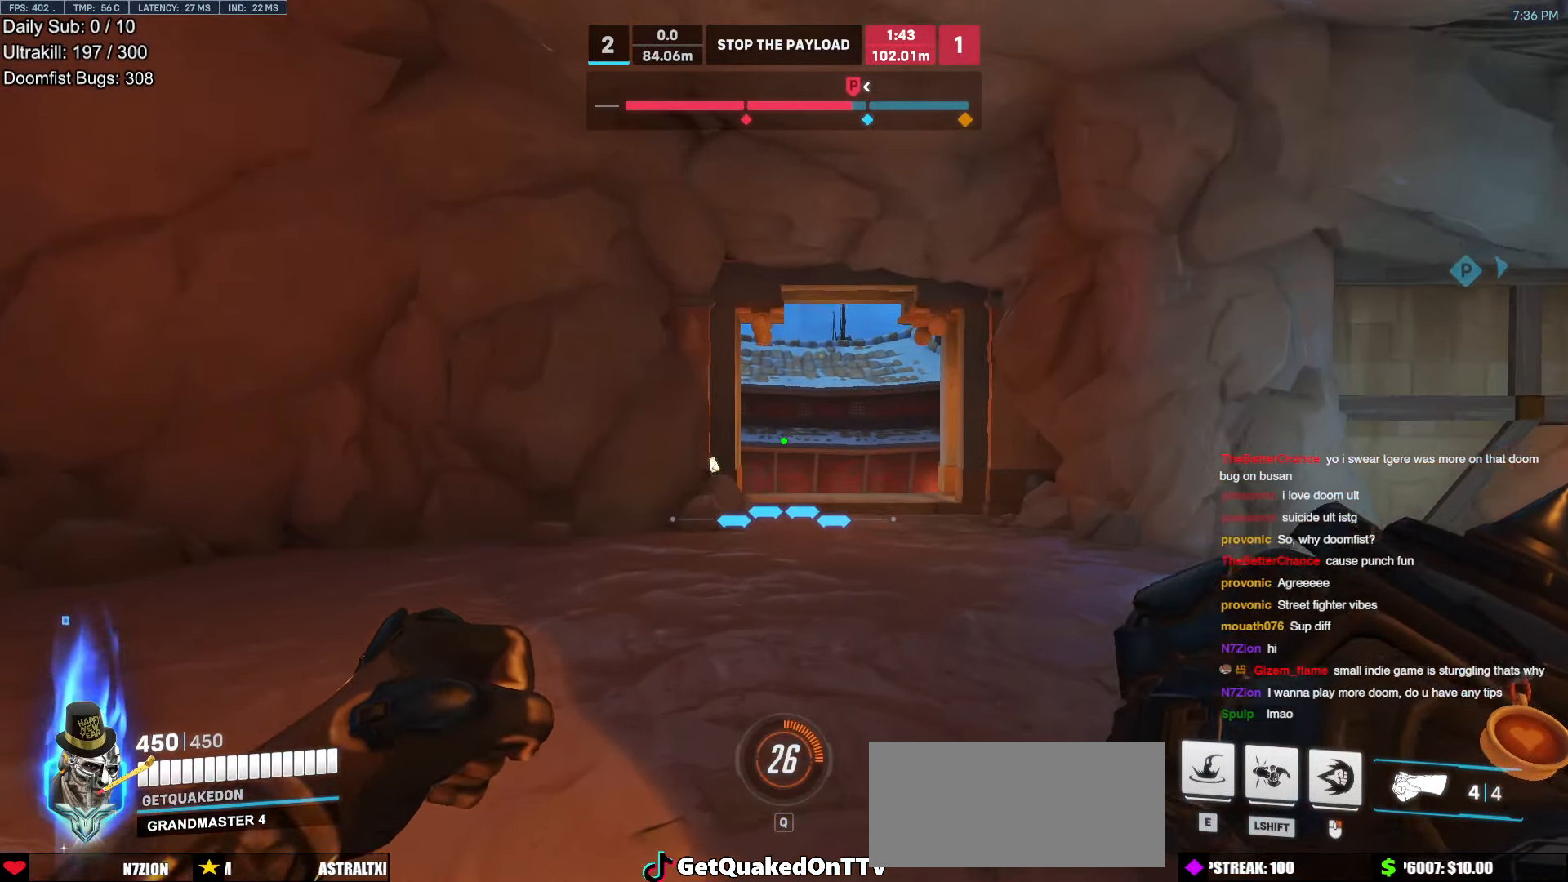
{"keys": ["a", "w"], "mouse": [], "events": [[285, "d", "down"], [369, "d", "up"], [470, "a", "down"]]}
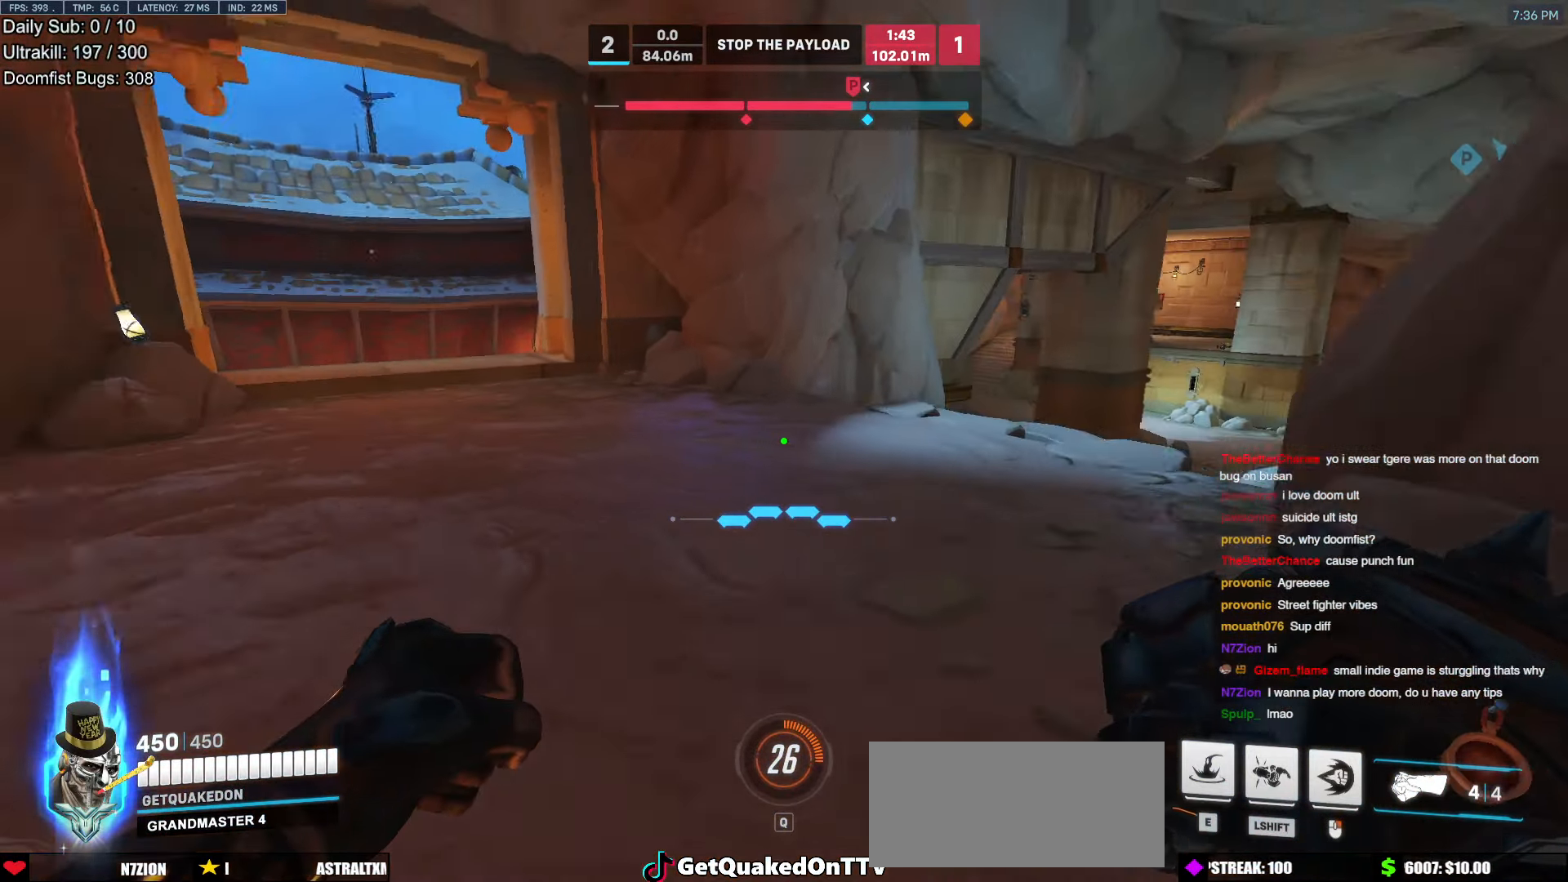
{"keys": ["a", "w"], "mouse": [], "events": []}
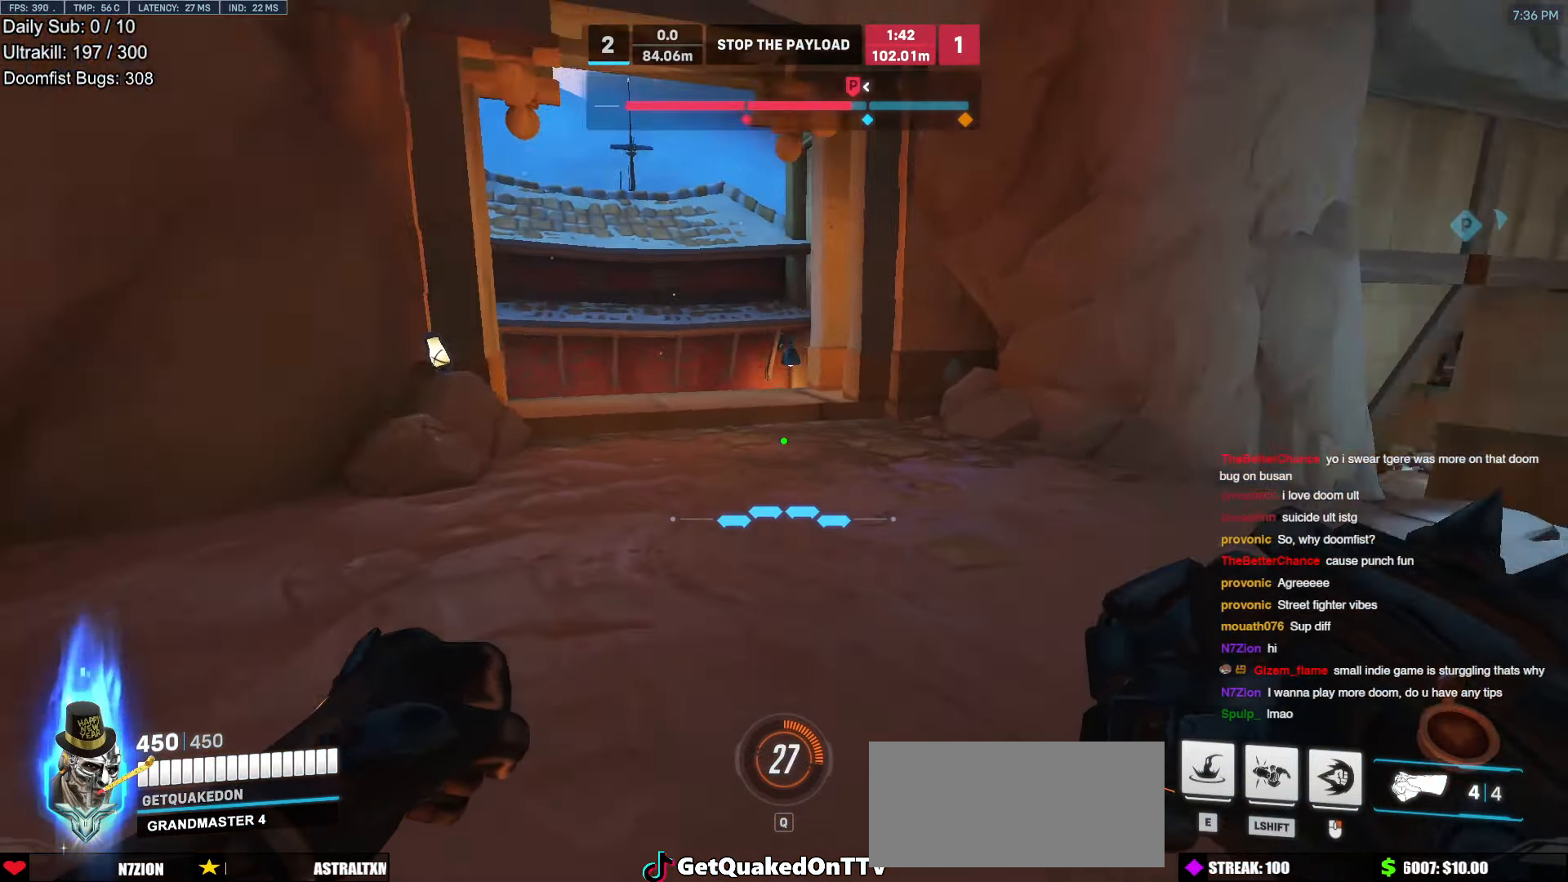
{"keys": ["w"], "mouse": [], "events": [[50, "a", "up"]]}
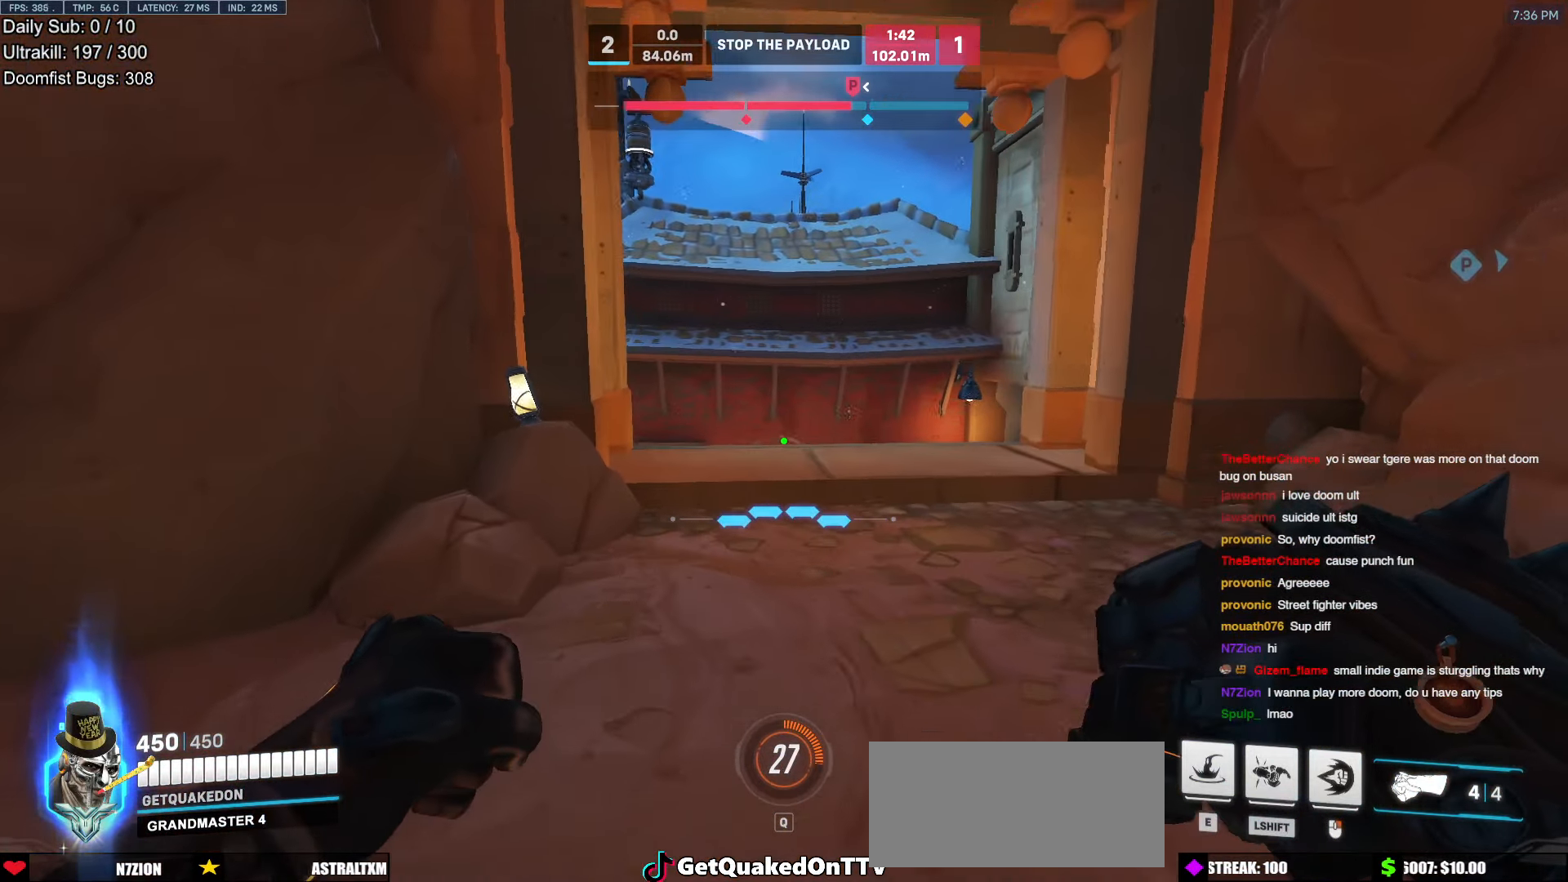
{"keys": ["w"], "mouse": [], "events": [[235, "d", "down"], [470, "d", "up"]]}
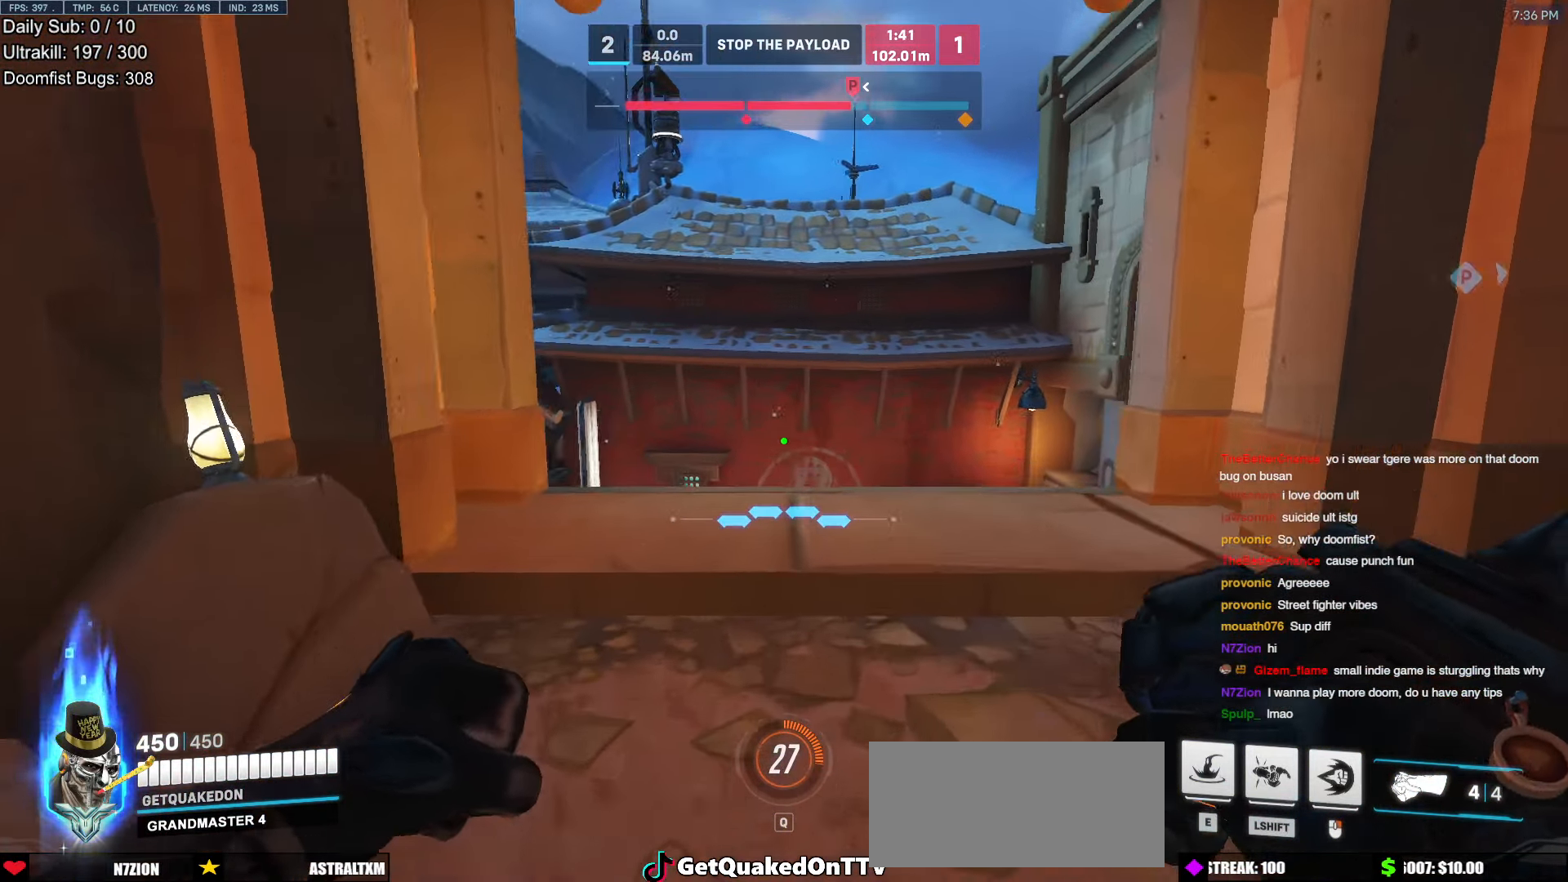
{"keys": ["w"], "mouse": [], "events": [[151, "space", "down"], [251, "space", "up"]]}
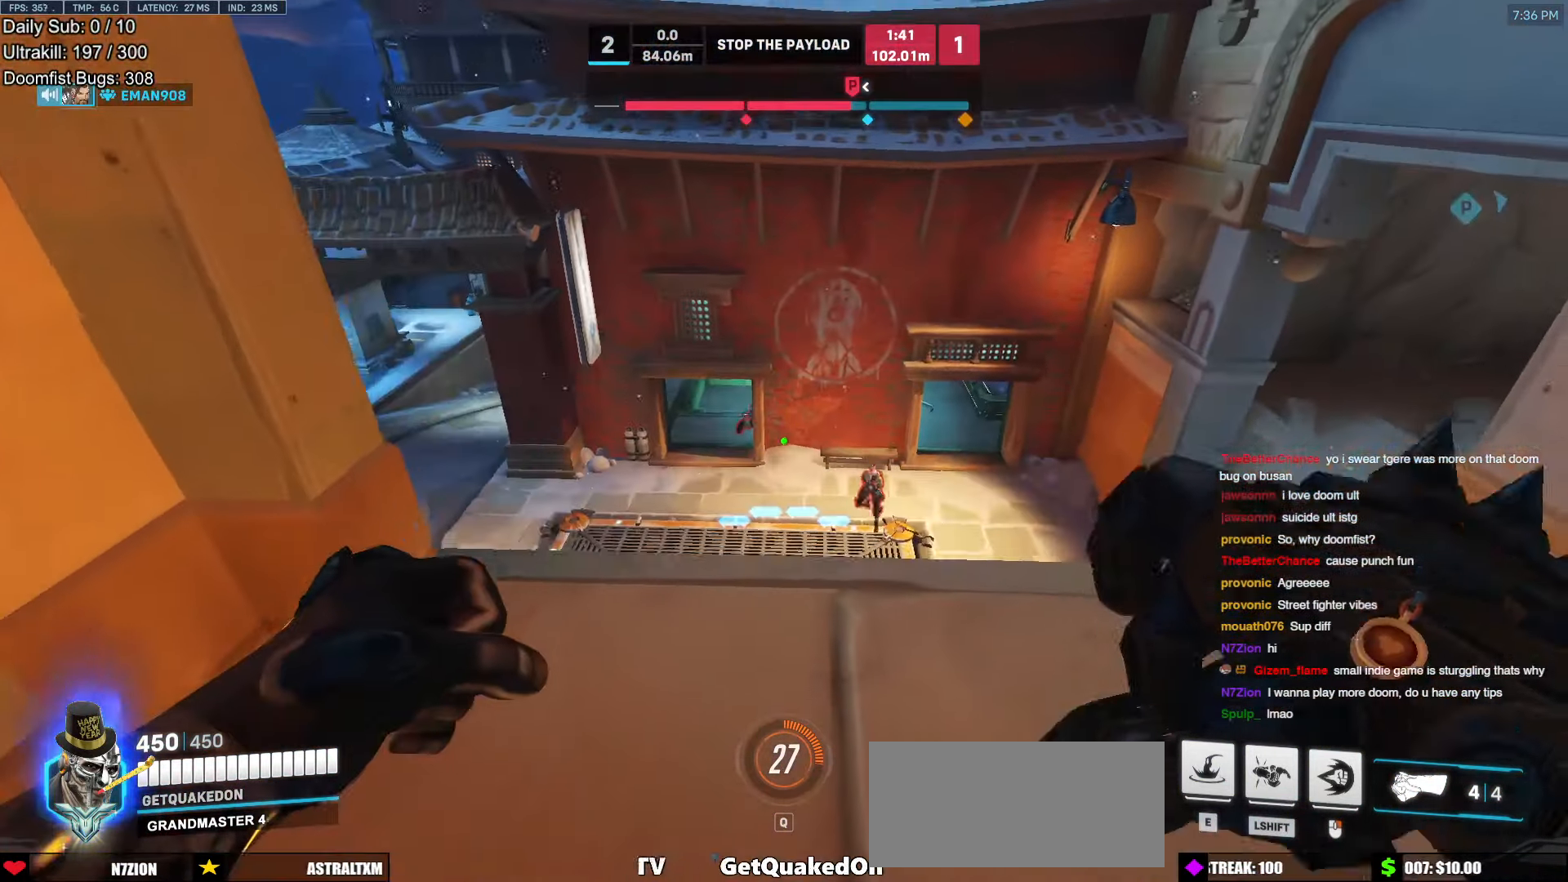
{"keys": ["a"], "mouse": [], "events": [[269, "d", "down"], [269, "mouse_left", "down"], [269, "w", "up"], [352, "mouse_left", "up"], [503, "a", "down"], [503, "d", "up"]]}
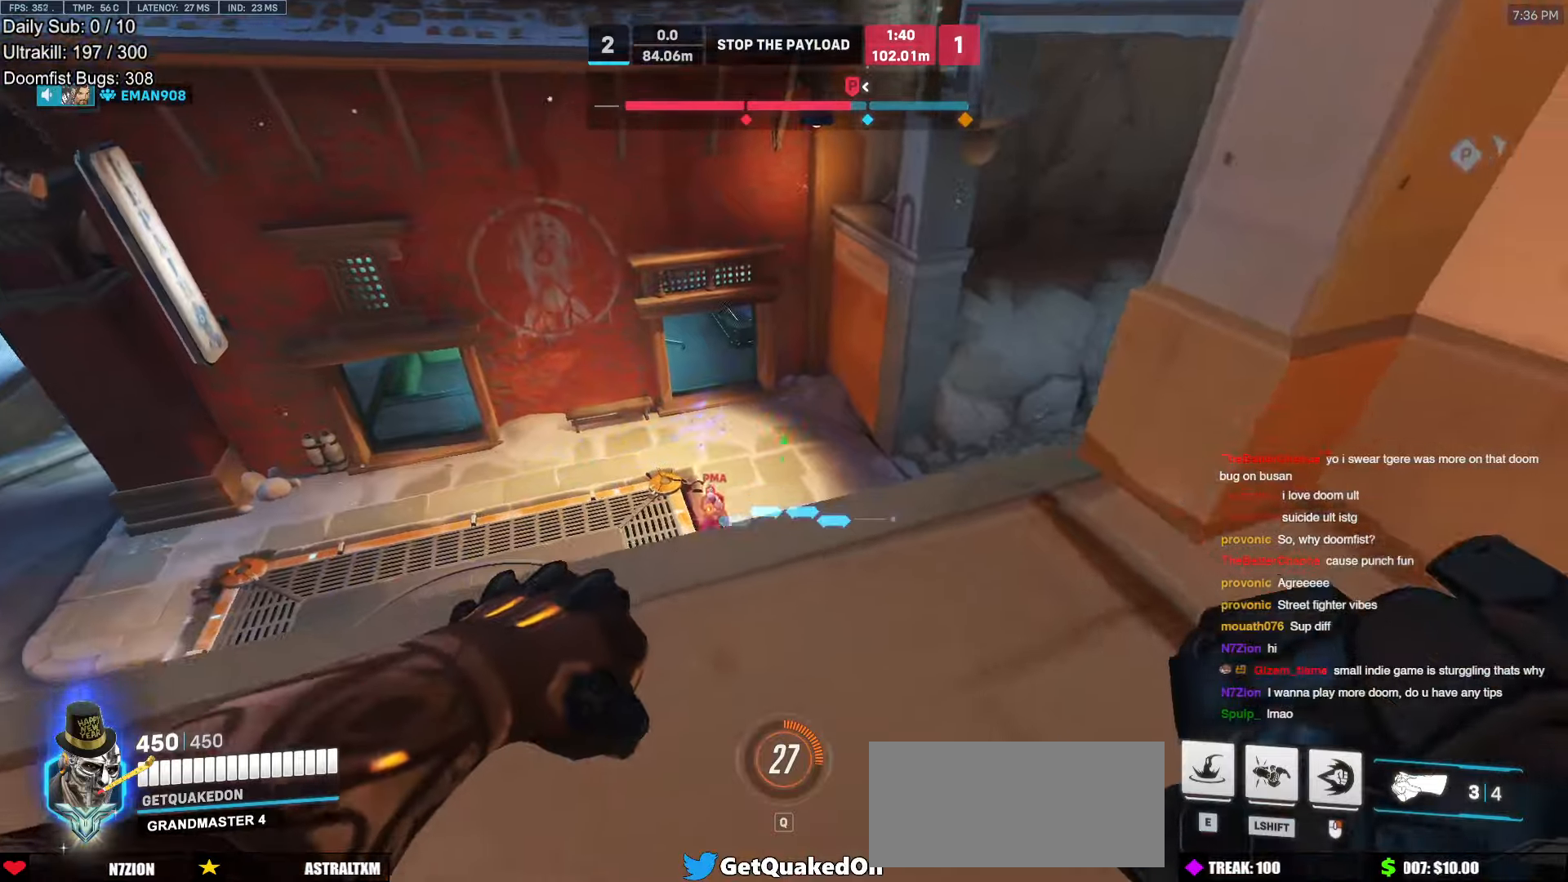
{"keys": ["a", "w"], "mouse": [], "events": [[51, "w", "down"], [185, "mouse_left", "down"], [302, "mouse_left", "up"]]}
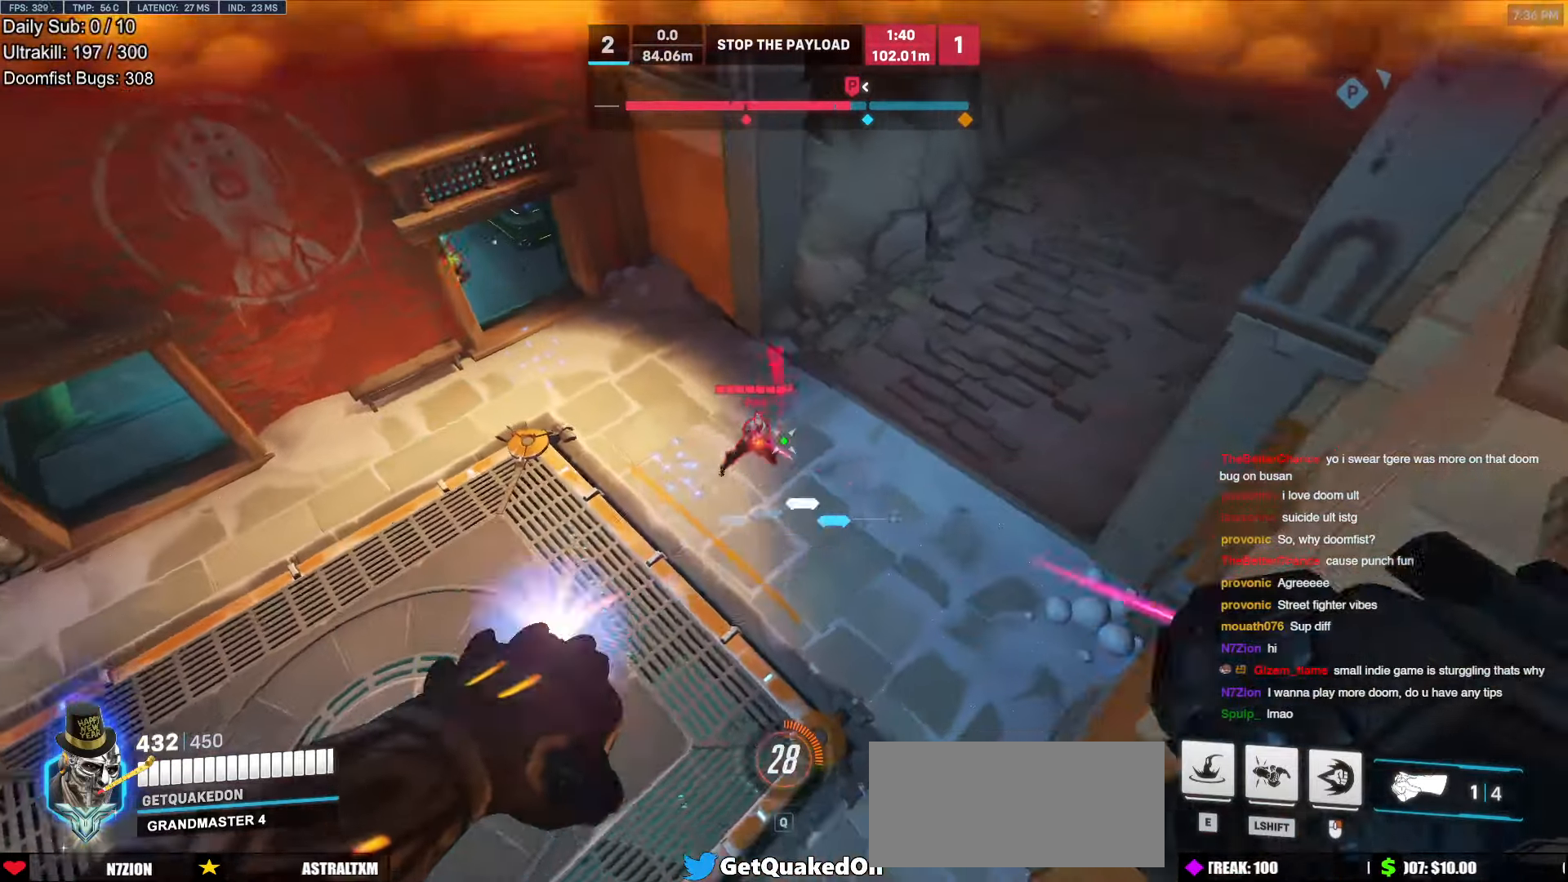
{"keys": [], "mouse": ["left", "right"], "events": [[33, "mouse_left", "down"], [134, "a", "up"], [134, "mouse_left", "up"], [369, "mouse_left", "down"], [419, "mouse_right", "down"], [470, "w", "up"]]}
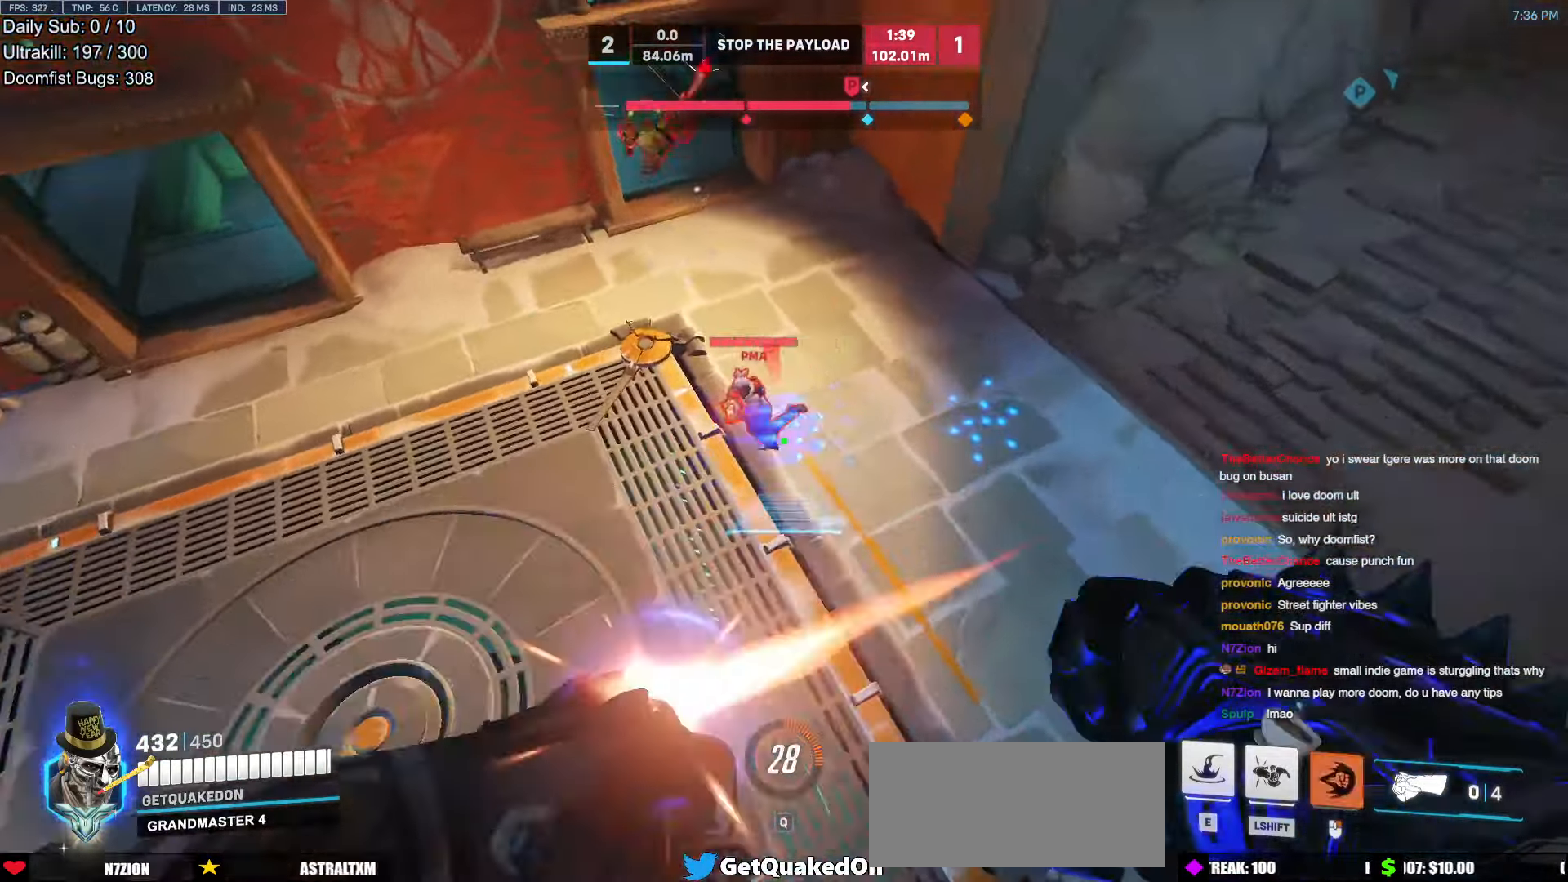
{"keys": ["w"], "mouse": [], "events": [[34, "a", "down"], [34, "mouse_left", "up"], [269, "w", "down"], [403, "mouse_right", "up"], [453, "a", "up"]]}
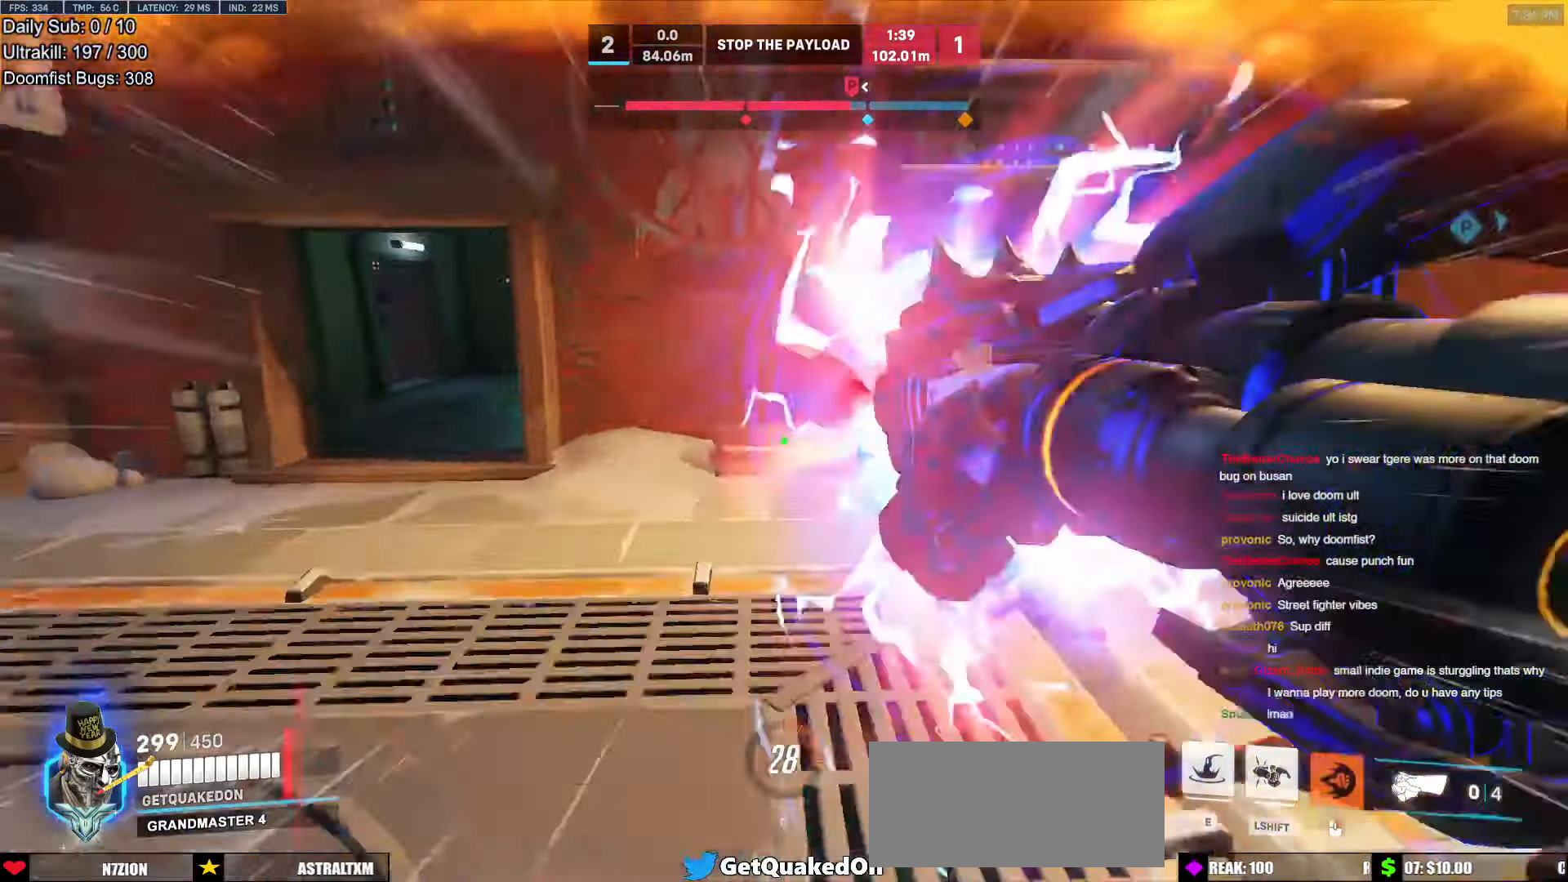
{"keys": ["space", "w"], "mouse": [], "events": [[50, "a", "down"], [134, "a", "up"], [134, "w", "up"], [184, "d", "down"], [235, "w", "down"], [285, "d", "up"], [419, "space", "down"]]}
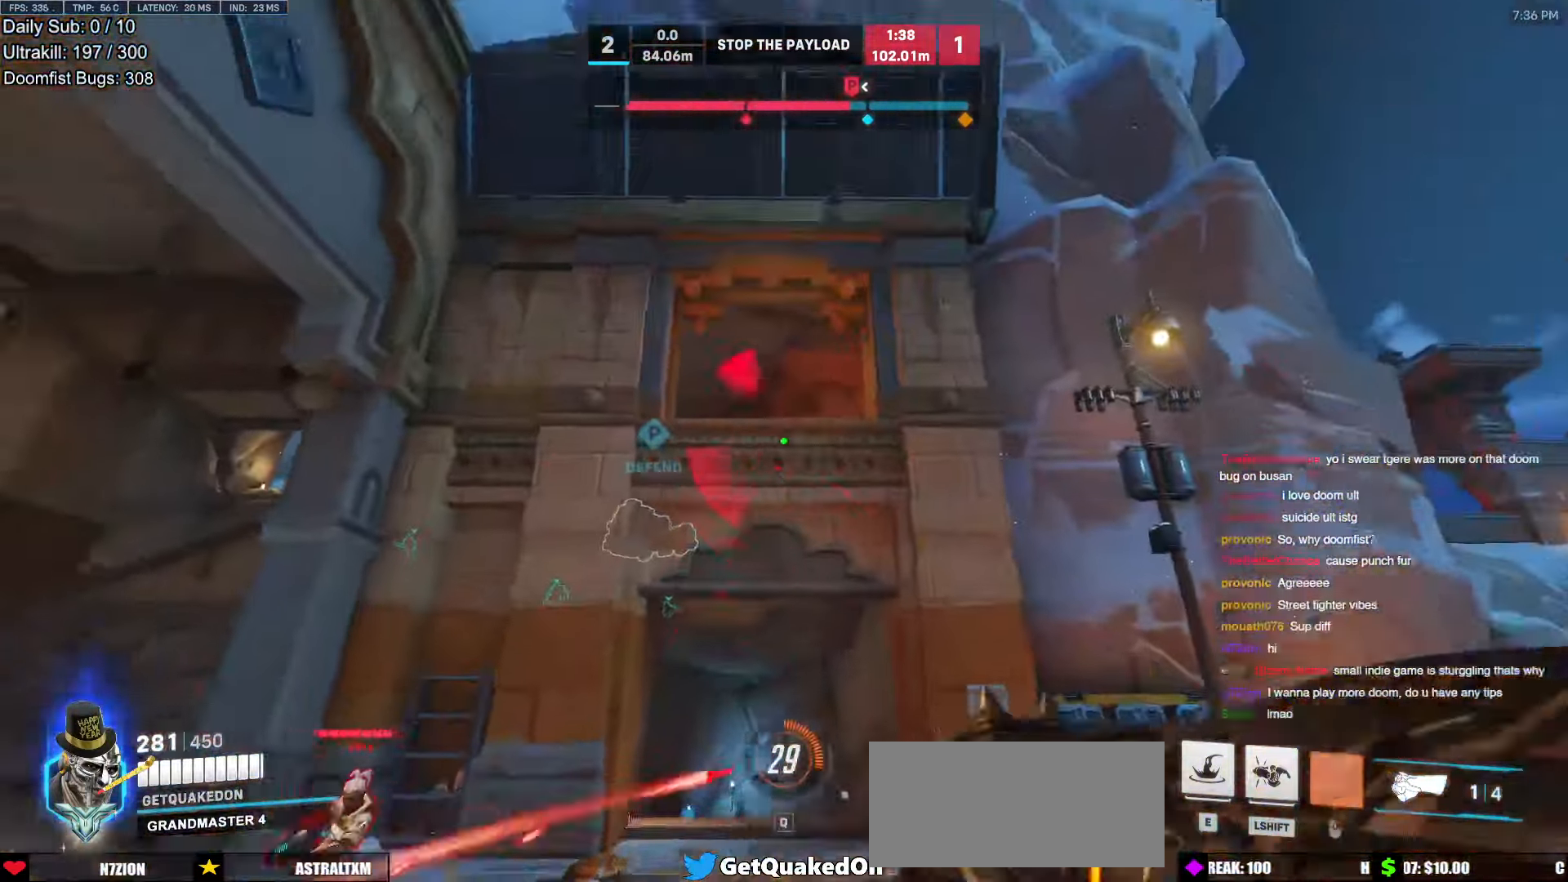
{"keys": ["w"], "mouse": [], "events": [[17, "space", "up"], [151, "e", "down"], [252, "e", "up"]]}
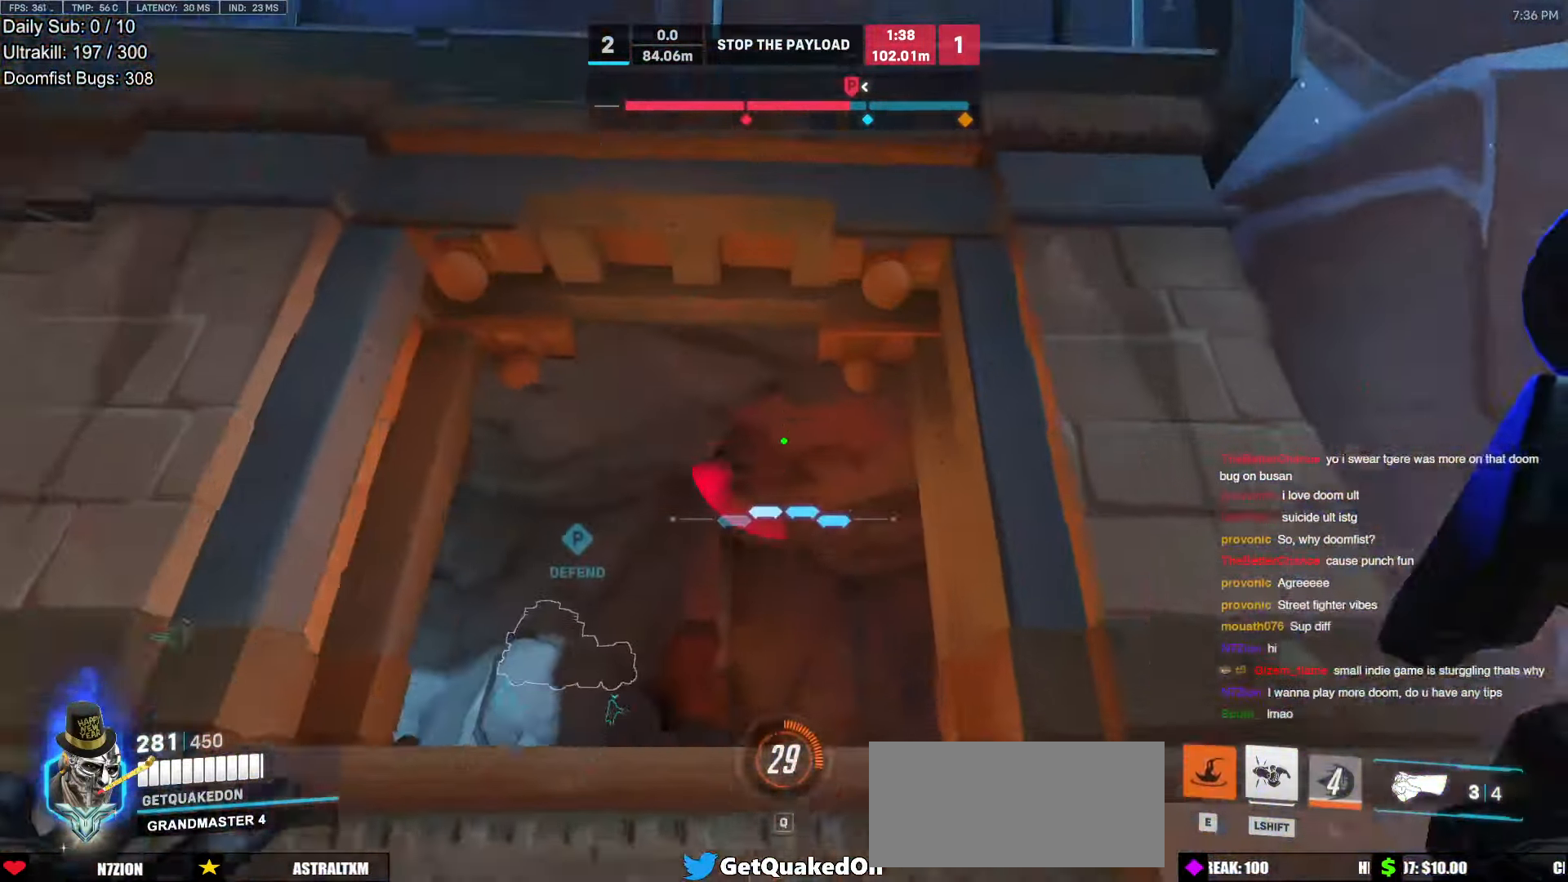
{"keys": ["d", "s", "shift"], "mouse": [], "events": [[117, "d", "down"], [117, "shift", "down"], [117, "w", "up"], [201, "s", "down"], [201, "shift", "up"], [251, "d", "up"], [486, "d", "down"], [486, "shift", "down"]]}
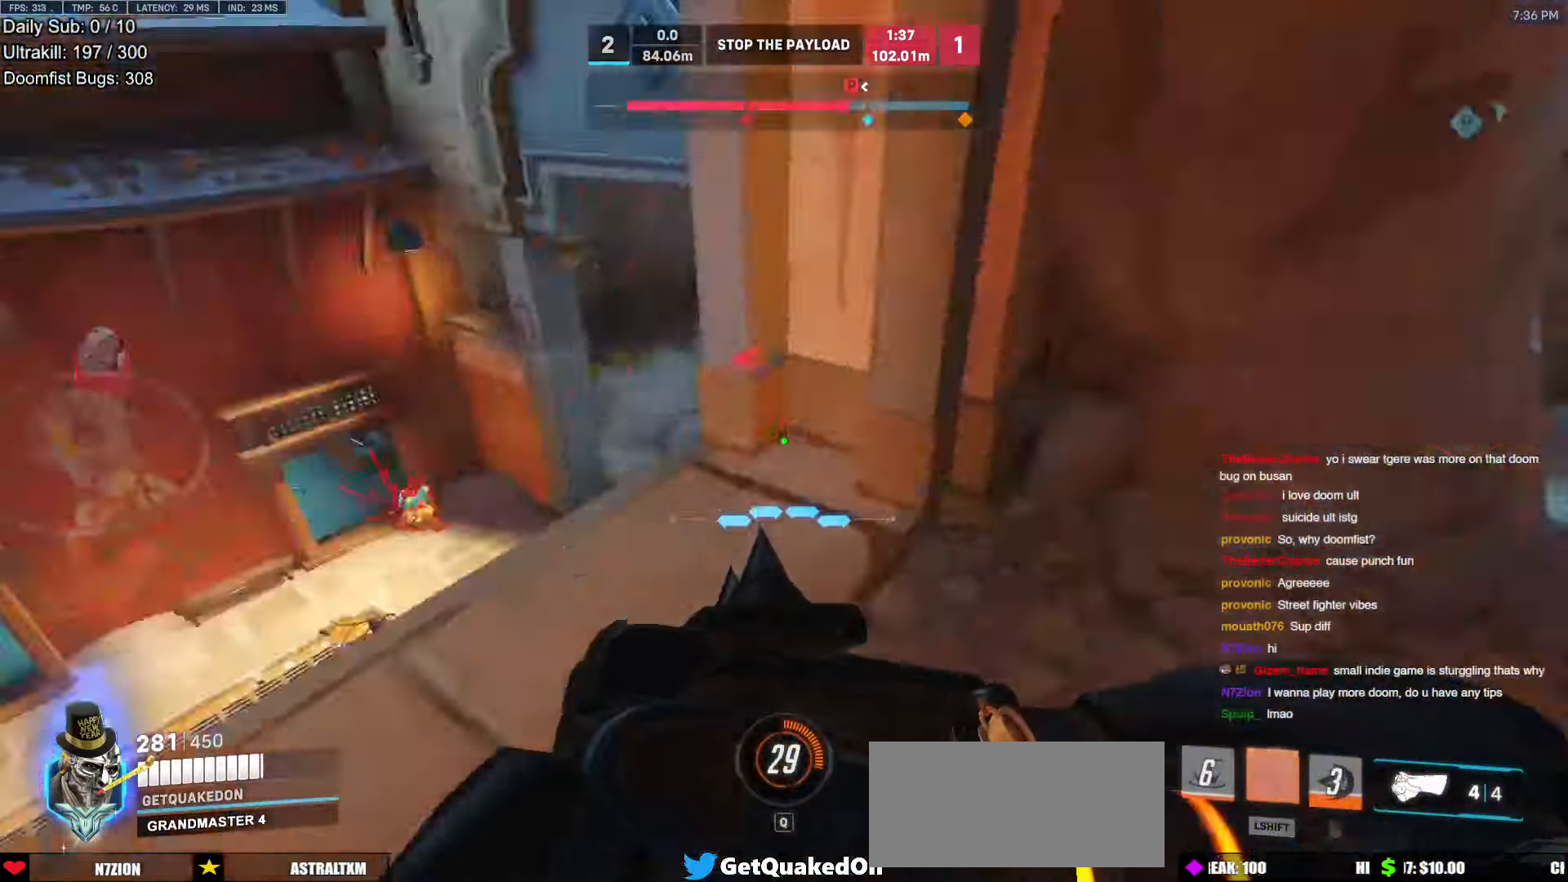
{"keys": ["w"], "mouse": [], "events": [[17, "s", "up"], [67, "shift", "up"], [118, "d", "up"], [118, "w", "down"]]}
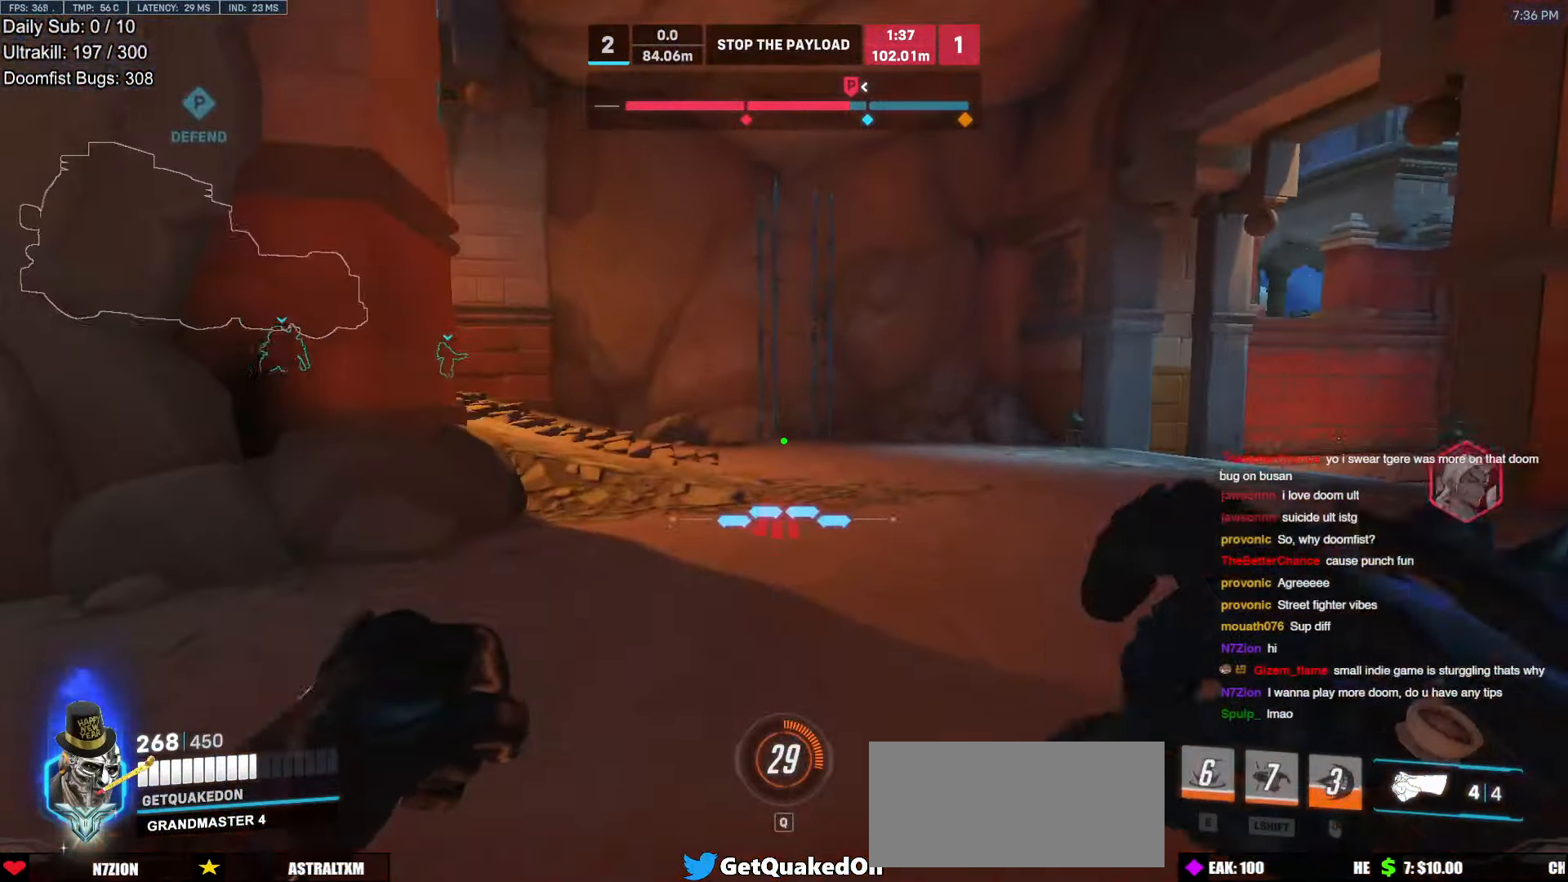
{"keys": ["d", "w"], "mouse": [], "events": [[50, "d", "down"], [302, "d", "up"], [486, "d", "down"]]}
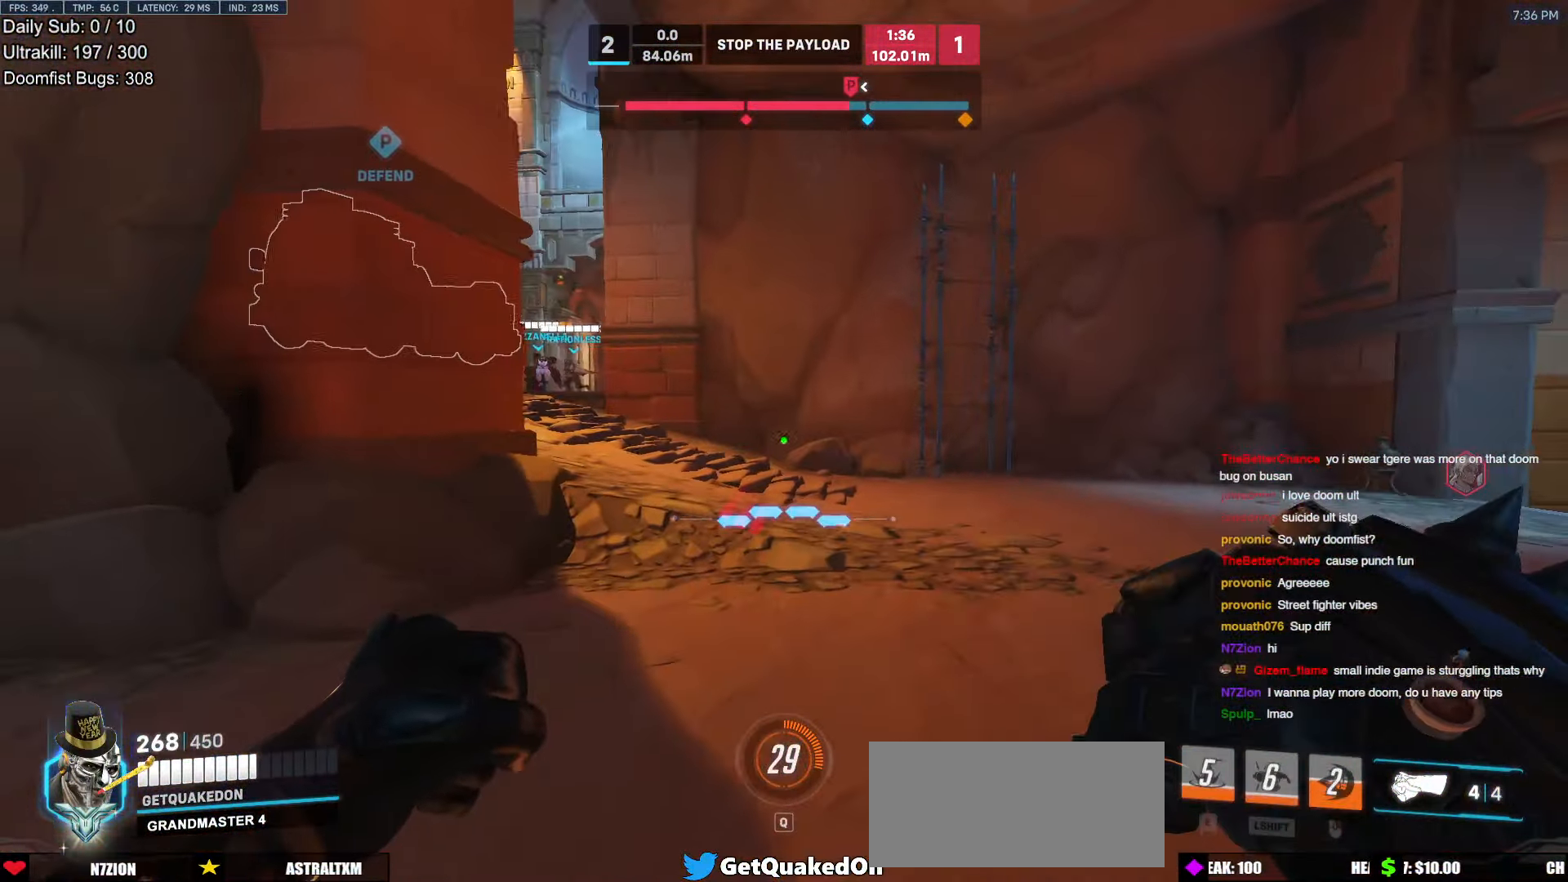
{"keys": ["w"], "mouse": [], "events": [[67, "d", "up"]]}
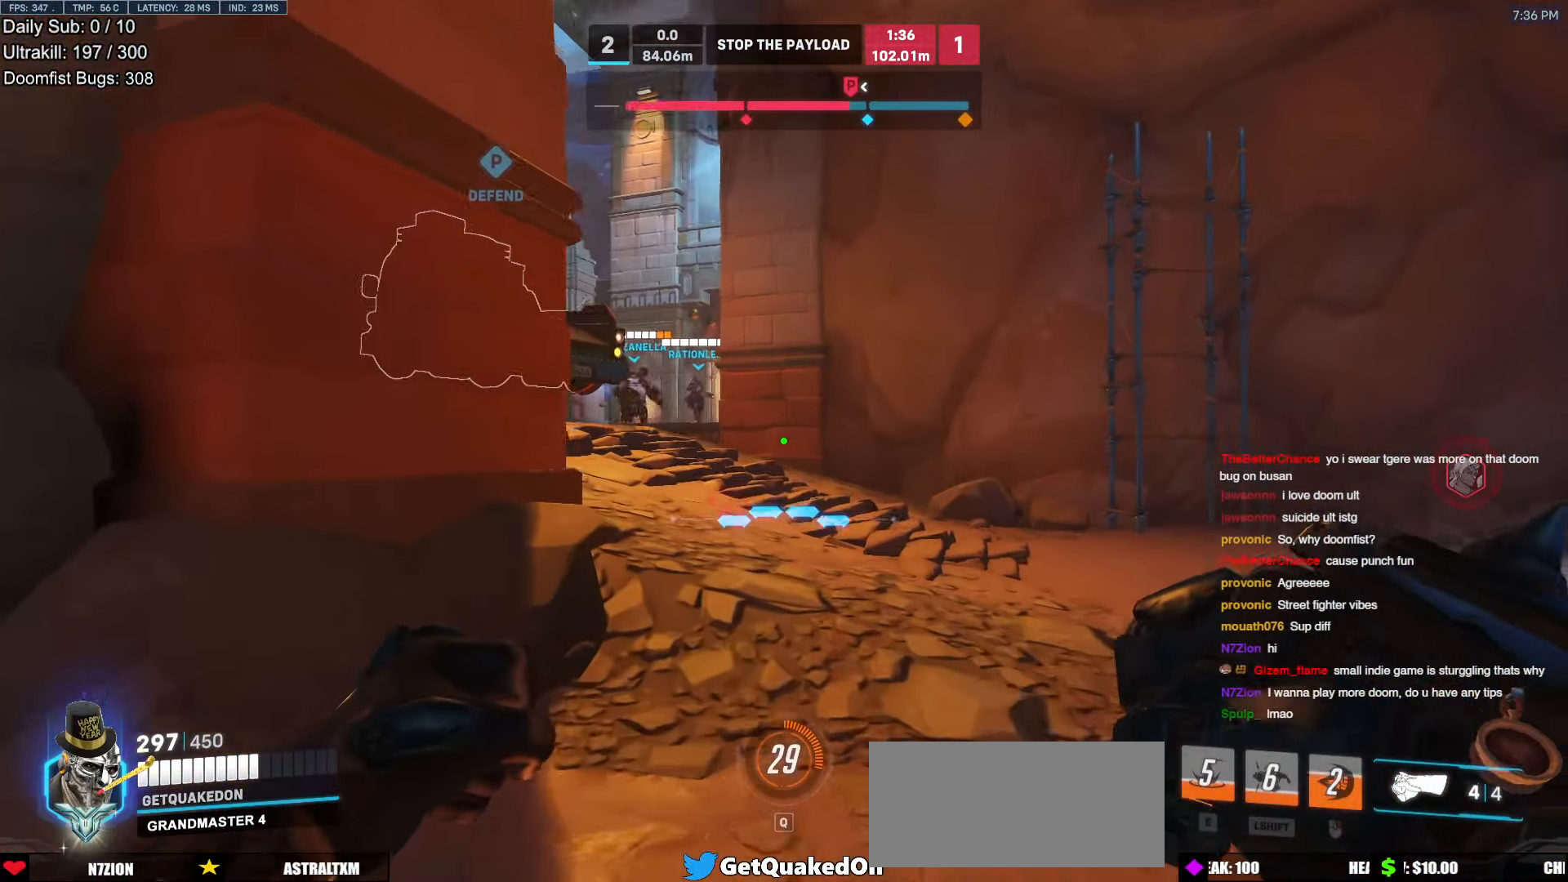
{"keys": ["d"], "mouse": [], "events": [[285, "space", "down"], [370, "space", "up"], [470, "d", "down"], [470, "w", "up"]]}
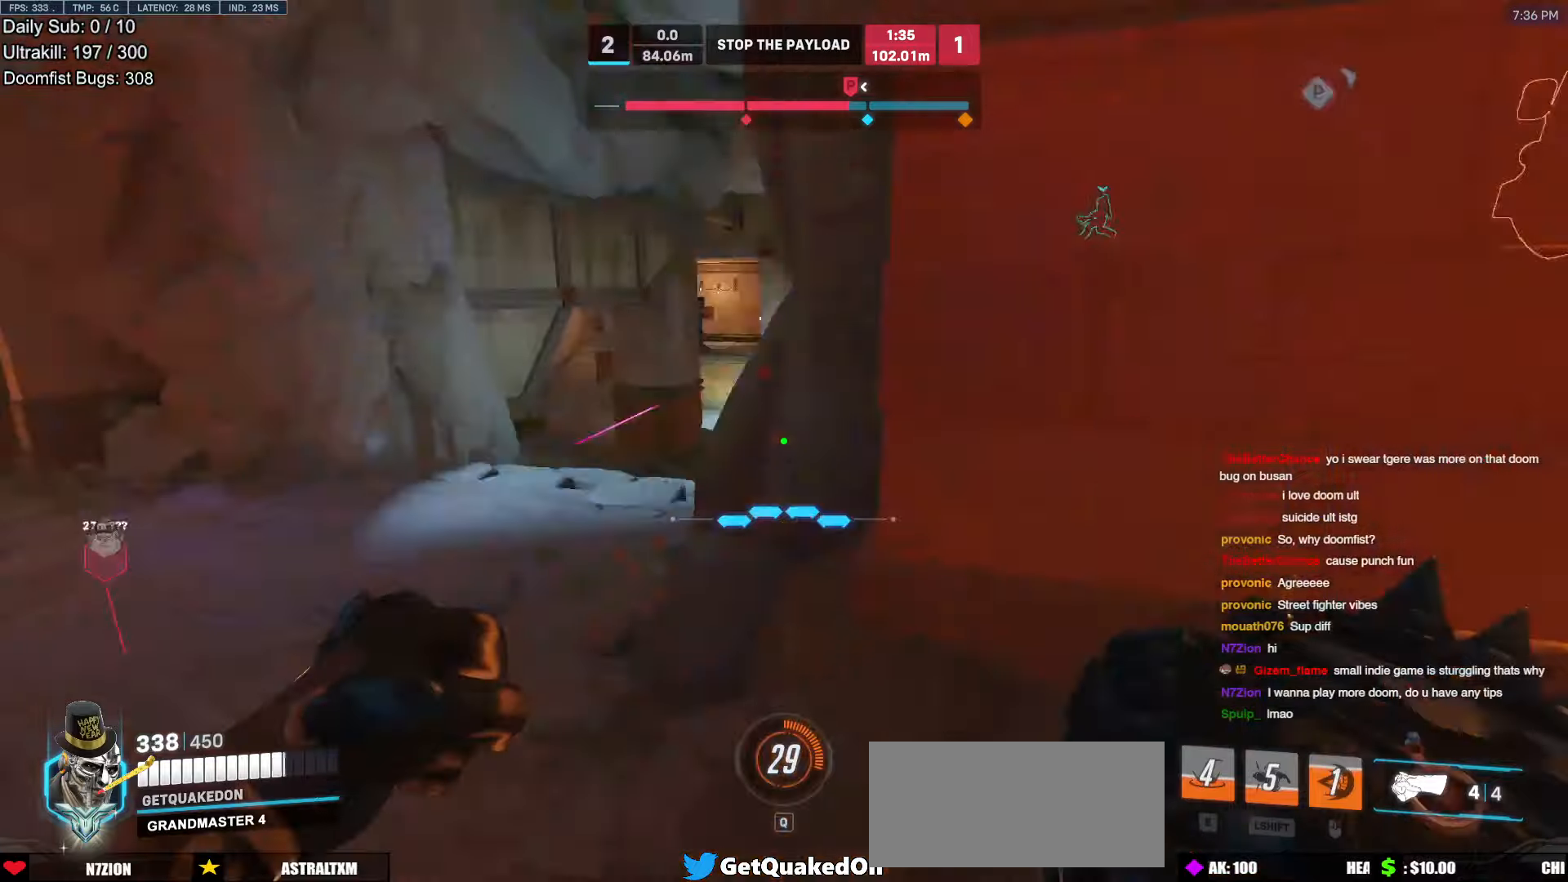
{"keys": ["a", "w"], "mouse": [], "events": [[50, "d", "up"], [50, "s", "down"], [285, "a", "down"], [319, "s", "up"], [503, "w", "down"]]}
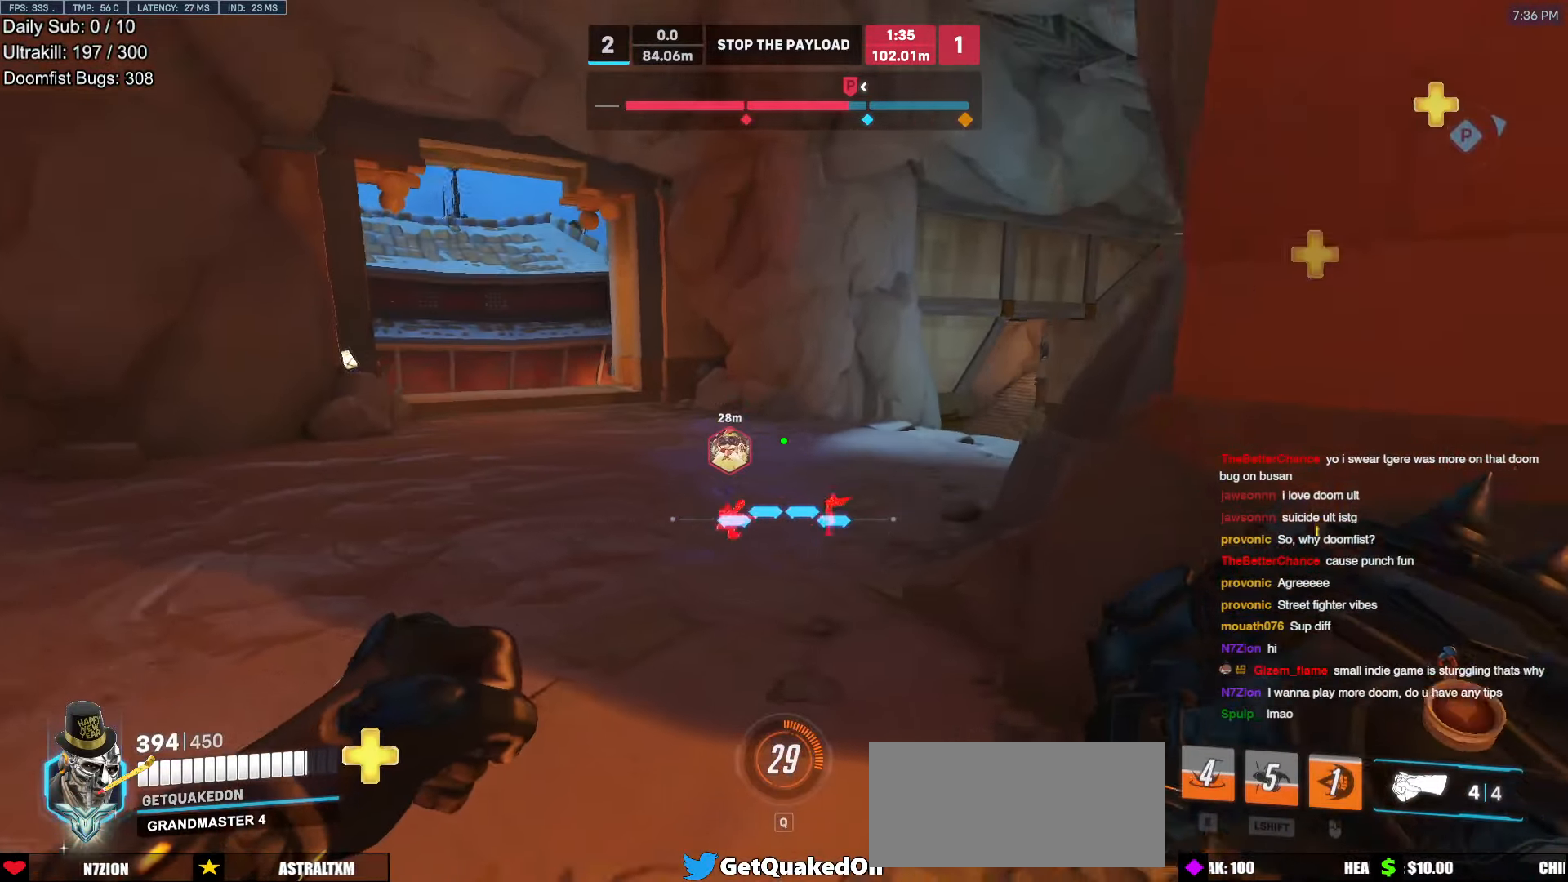
{"keys": ["a", "w"], "mouse": [], "events": [[101, "a", "up"], [487, "a", "down"]]}
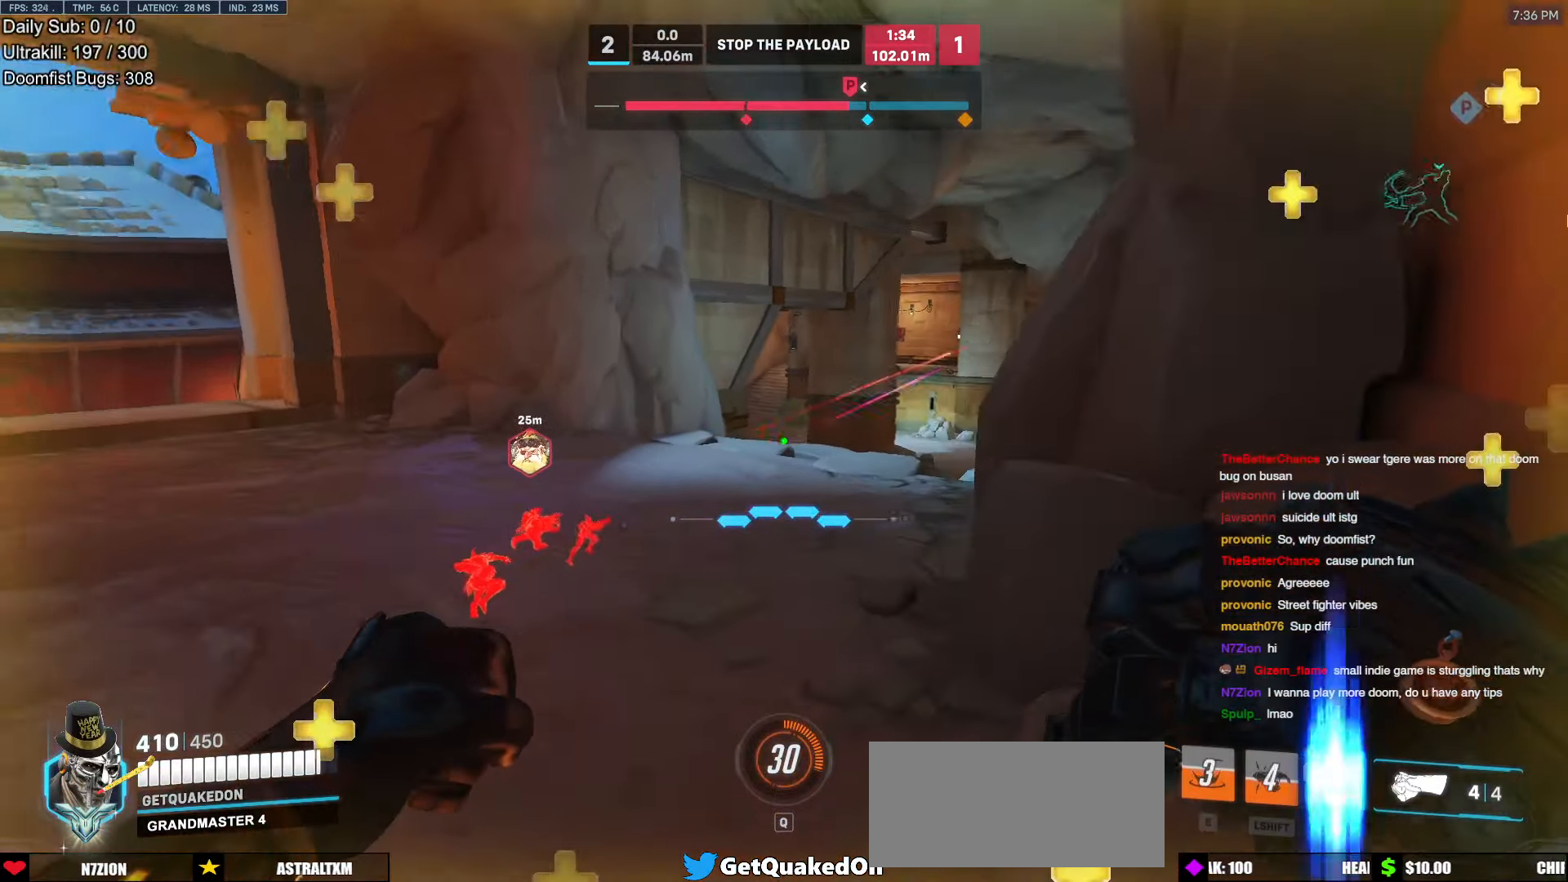
{"keys": ["w"], "mouse": [], "events": [[470, "a", "up"]]}
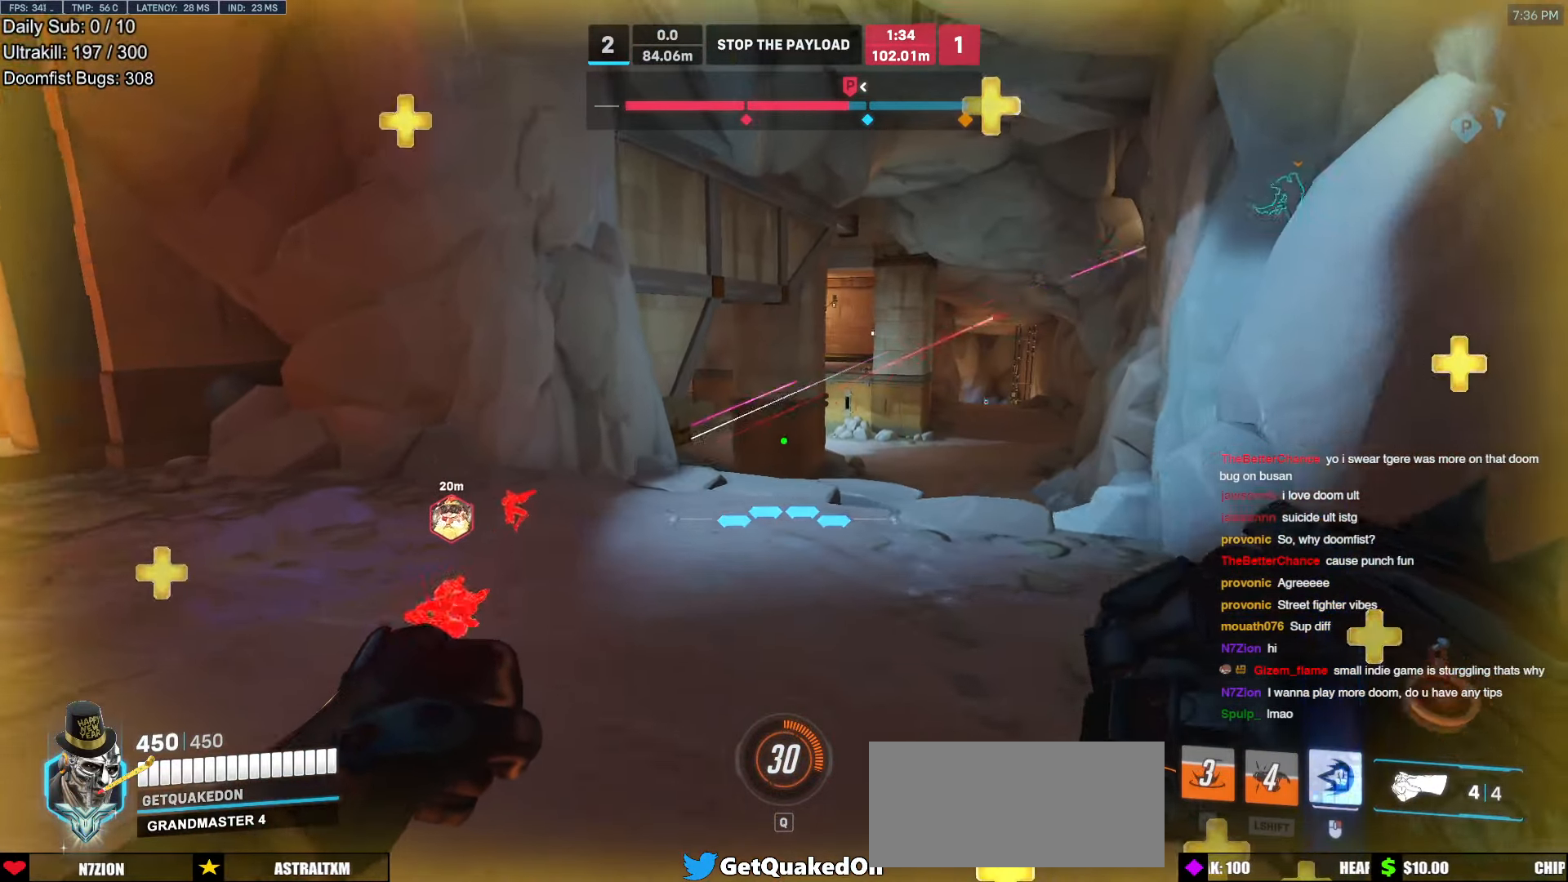
{"keys": ["a"], "mouse": [], "events": [[151, "d", "down"], [286, "w", "up"], [487, "a", "down"], [487, "d", "up"]]}
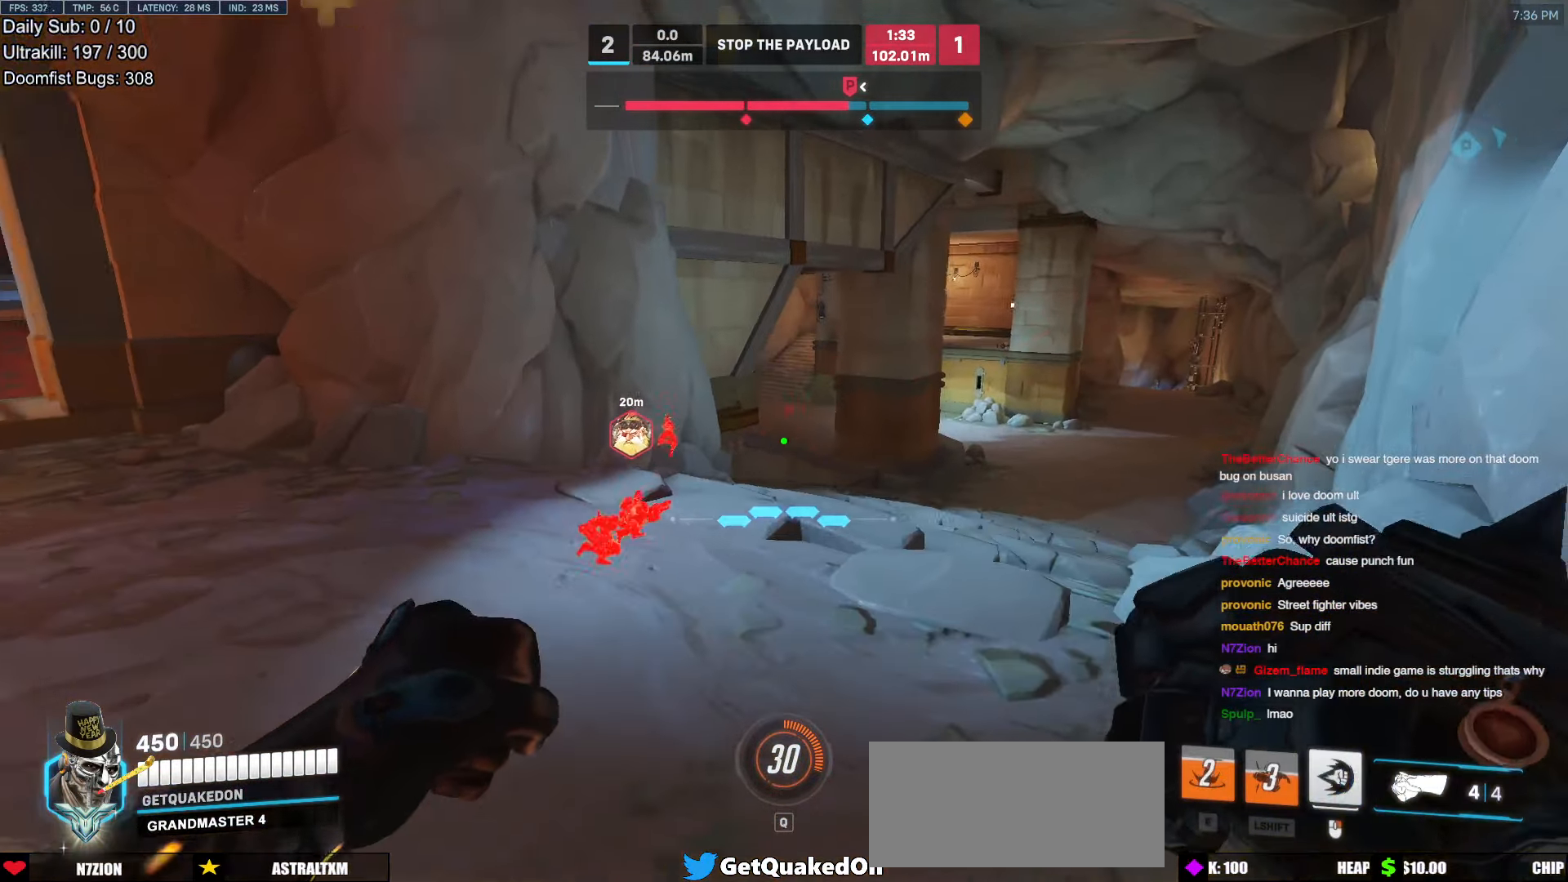
{"keys": ["a", "s"], "mouse": [], "events": [[33, "s", "down"], [67, "mouse_left", "down"], [268, "mouse_left", "up"], [352, "mouse_left", "down"], [503, "mouse_left", "up"]]}
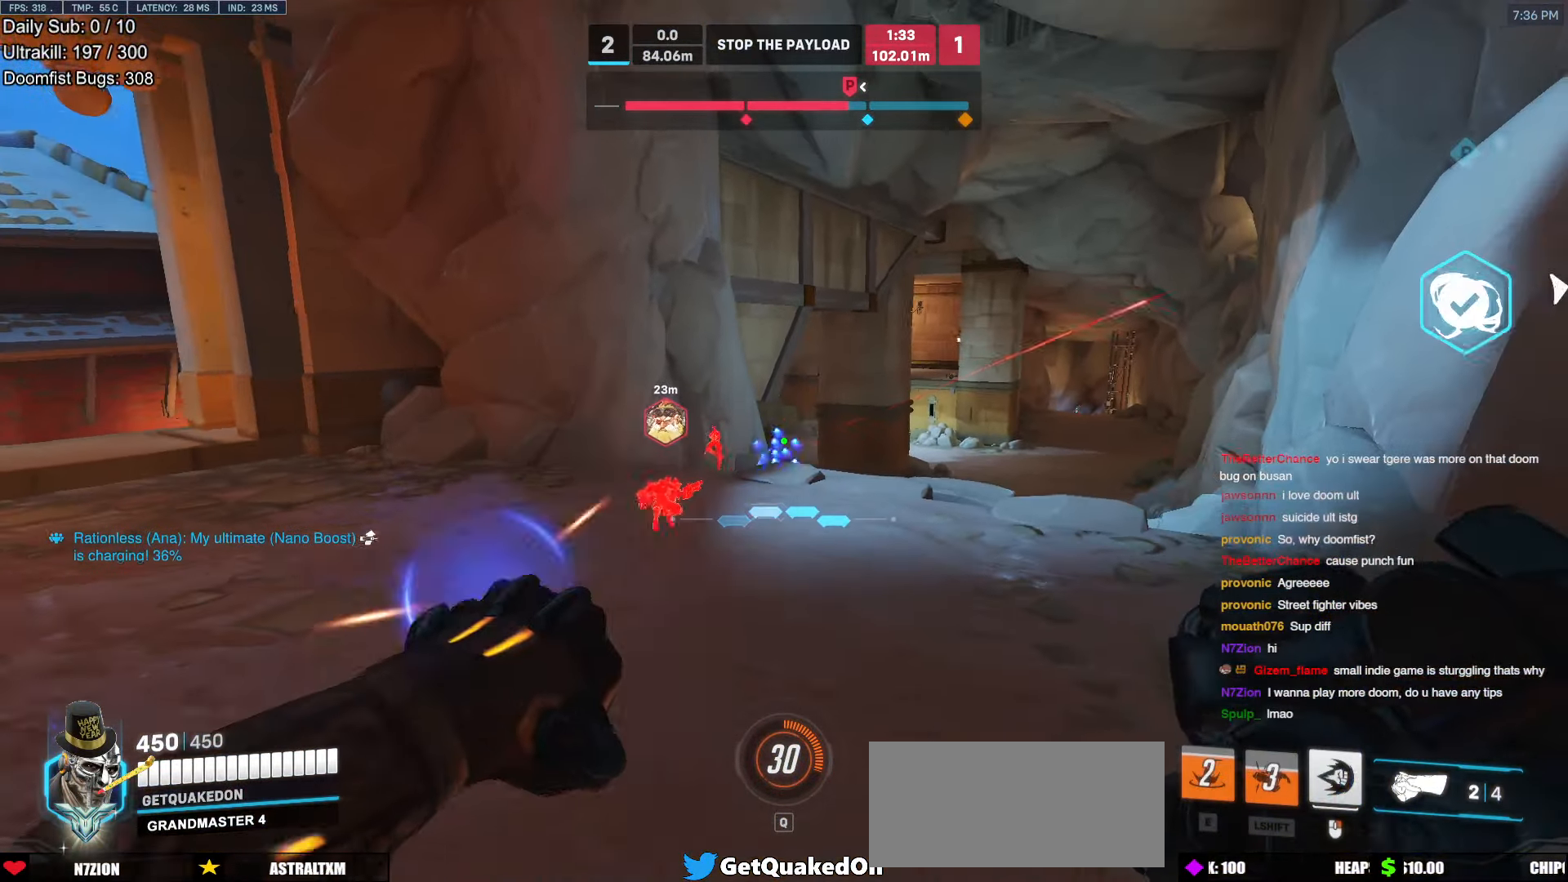
{"keys": ["d"], "mouse": [], "events": [[168, "a", "up"], [168, "mouse_left", "down"], [218, "d", "down"], [269, "mouse_left", "up"], [269, "s", "up"]]}
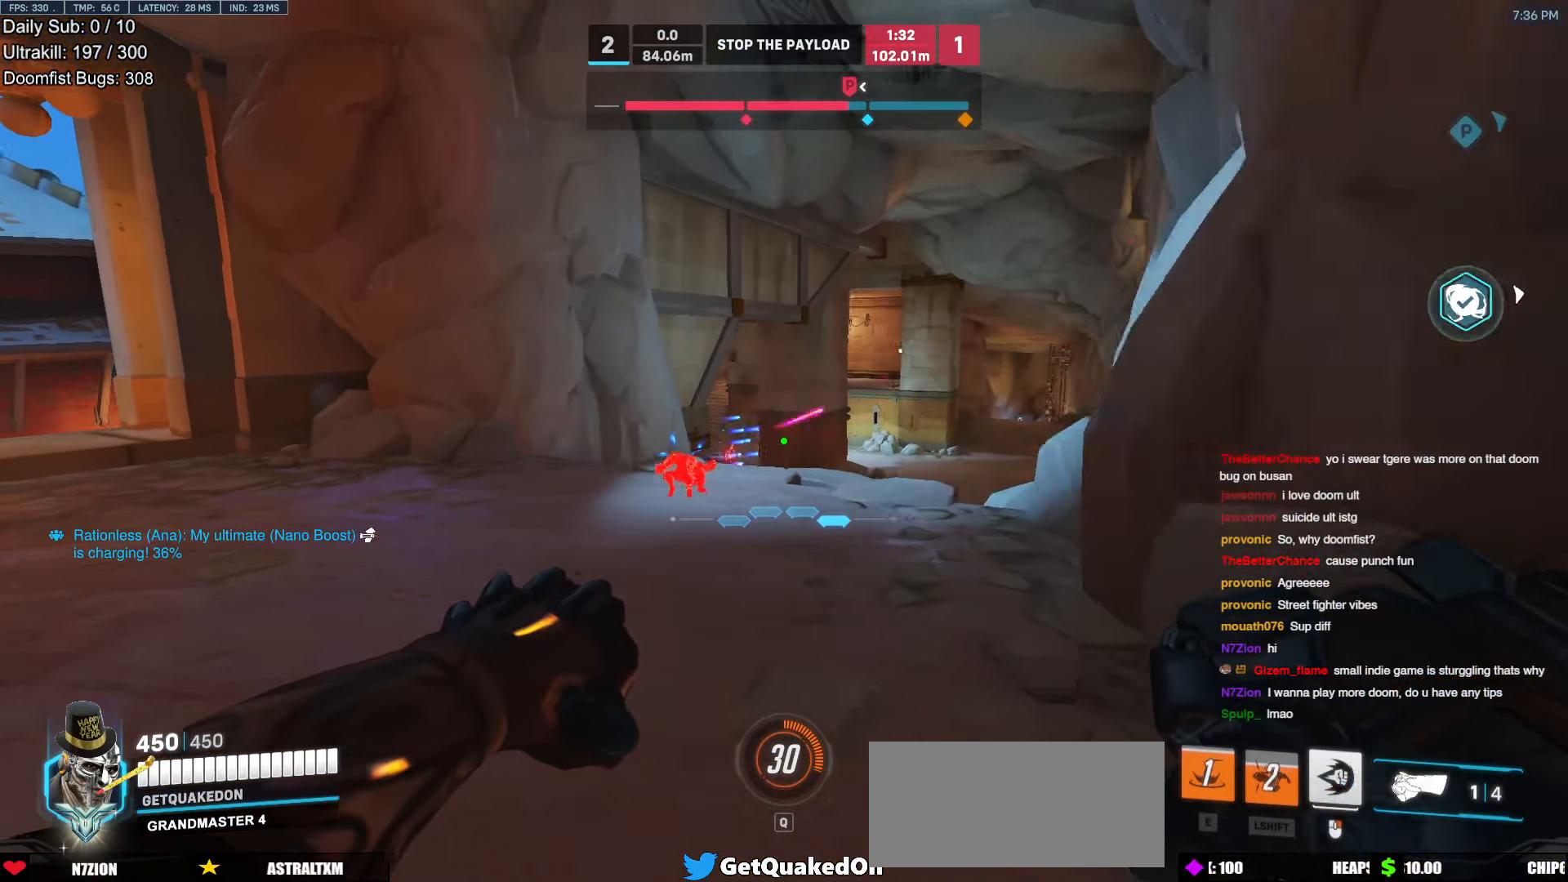
{"keys": ["d", "s"], "mouse": [], "events": [[33, "s", "down"], [84, "a", "down"], [184, "d", "up"], [470, "a", "up"], [470, "d", "down"]]}
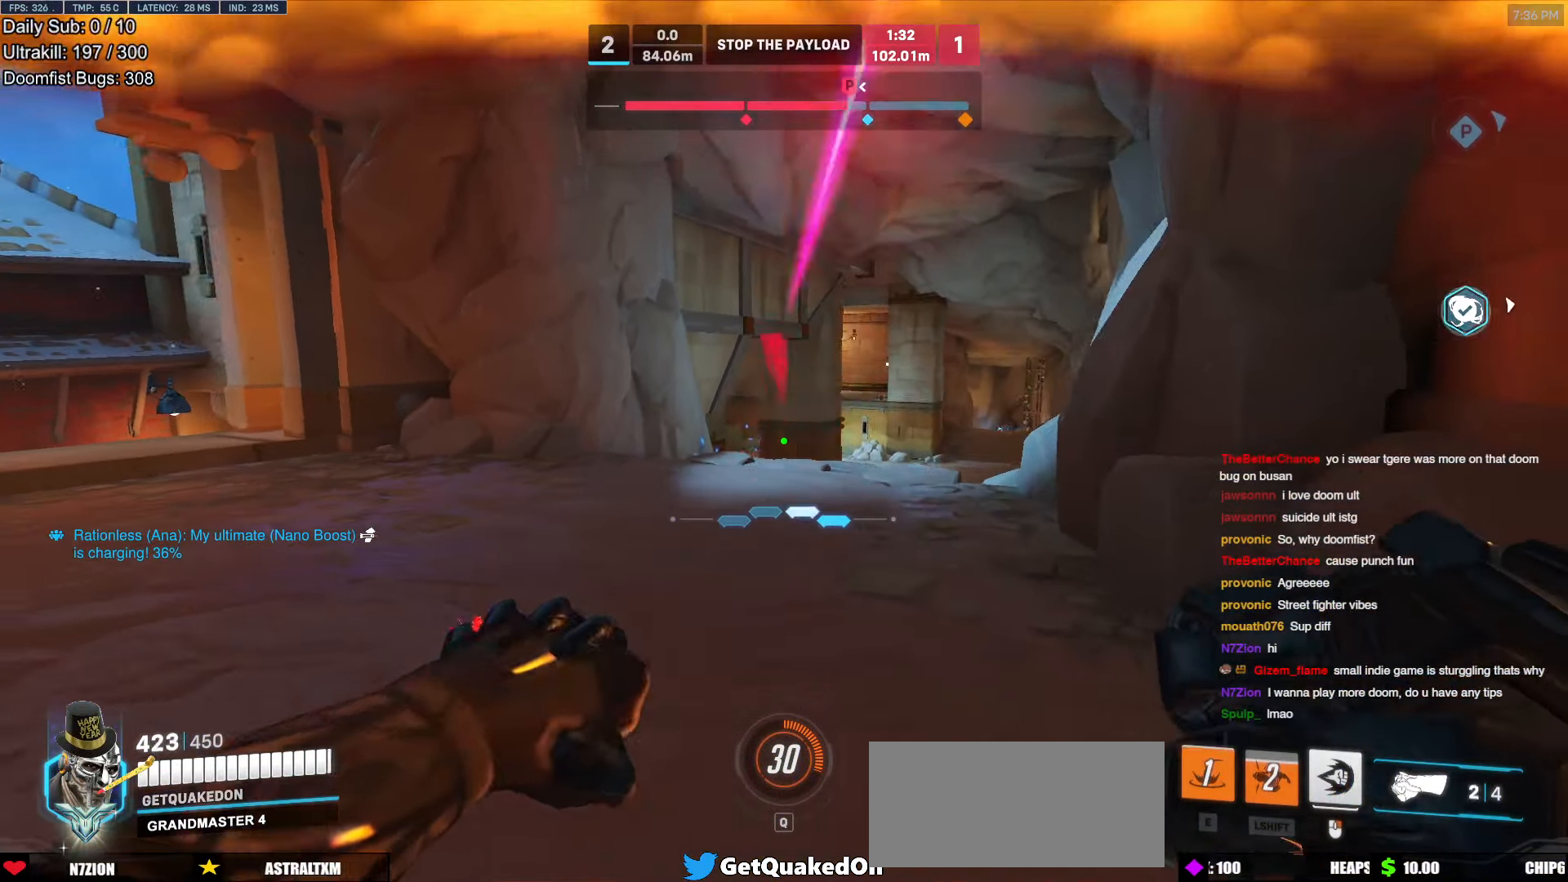
{"keys": ["a", "s"], "mouse": ["left"], "events": [[34, "mouse_left", "down"], [34, "s", "up"], [168, "mouse_left", "up"], [269, "a", "down"], [269, "d", "up"], [353, "s", "down"], [453, "mouse_left", "down"]]}
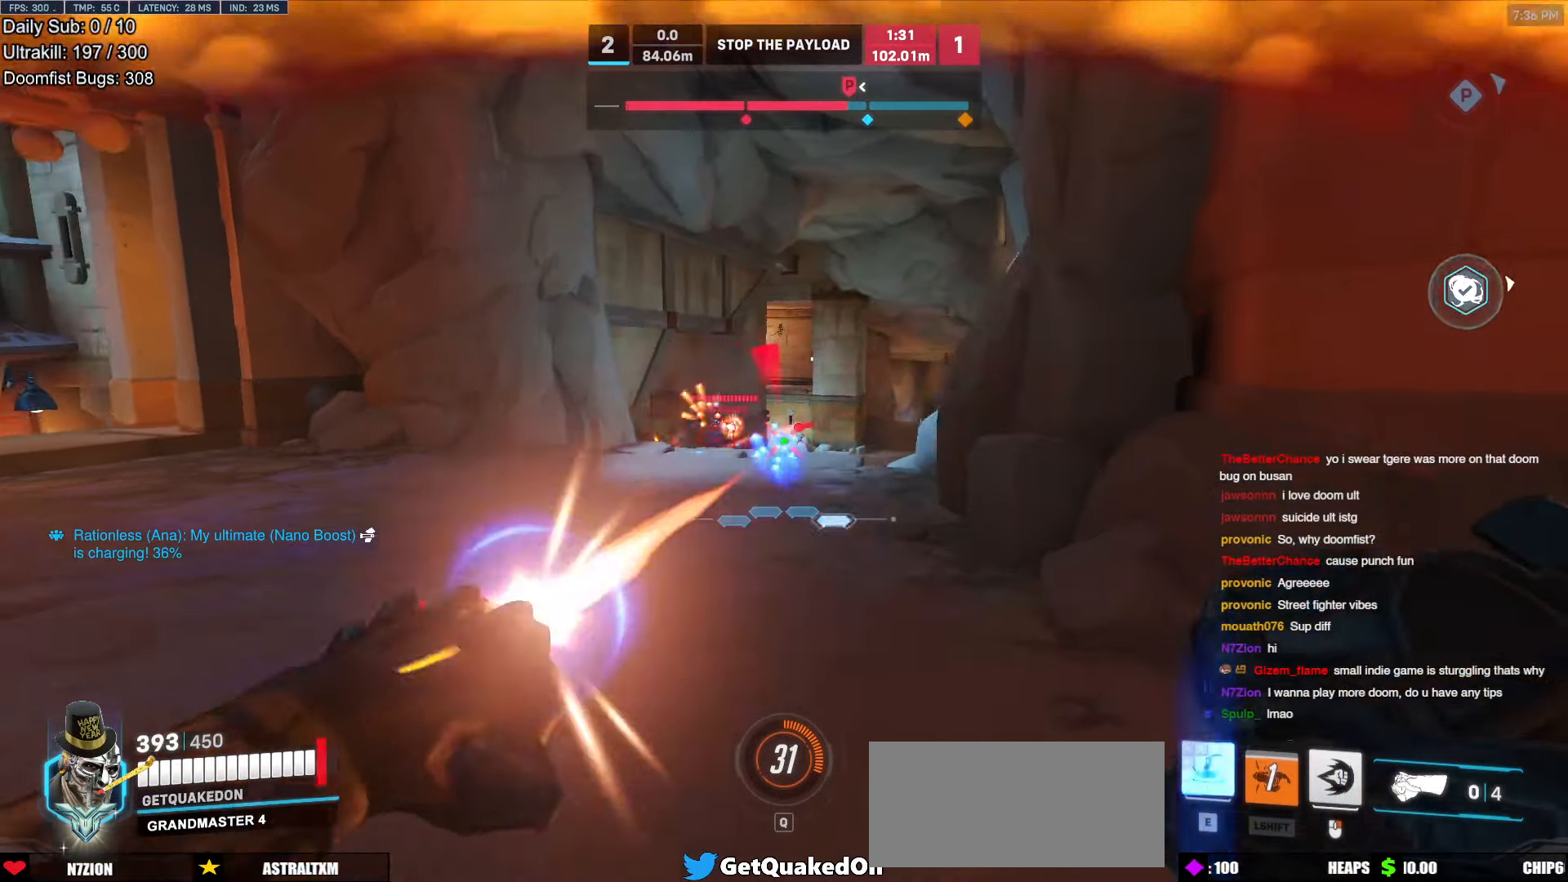
{"keys": ["s"], "mouse": [], "events": [[50, "mouse_left", "up"], [134, "a", "up"], [235, "e", "down"], [319, "e", "up"]]}
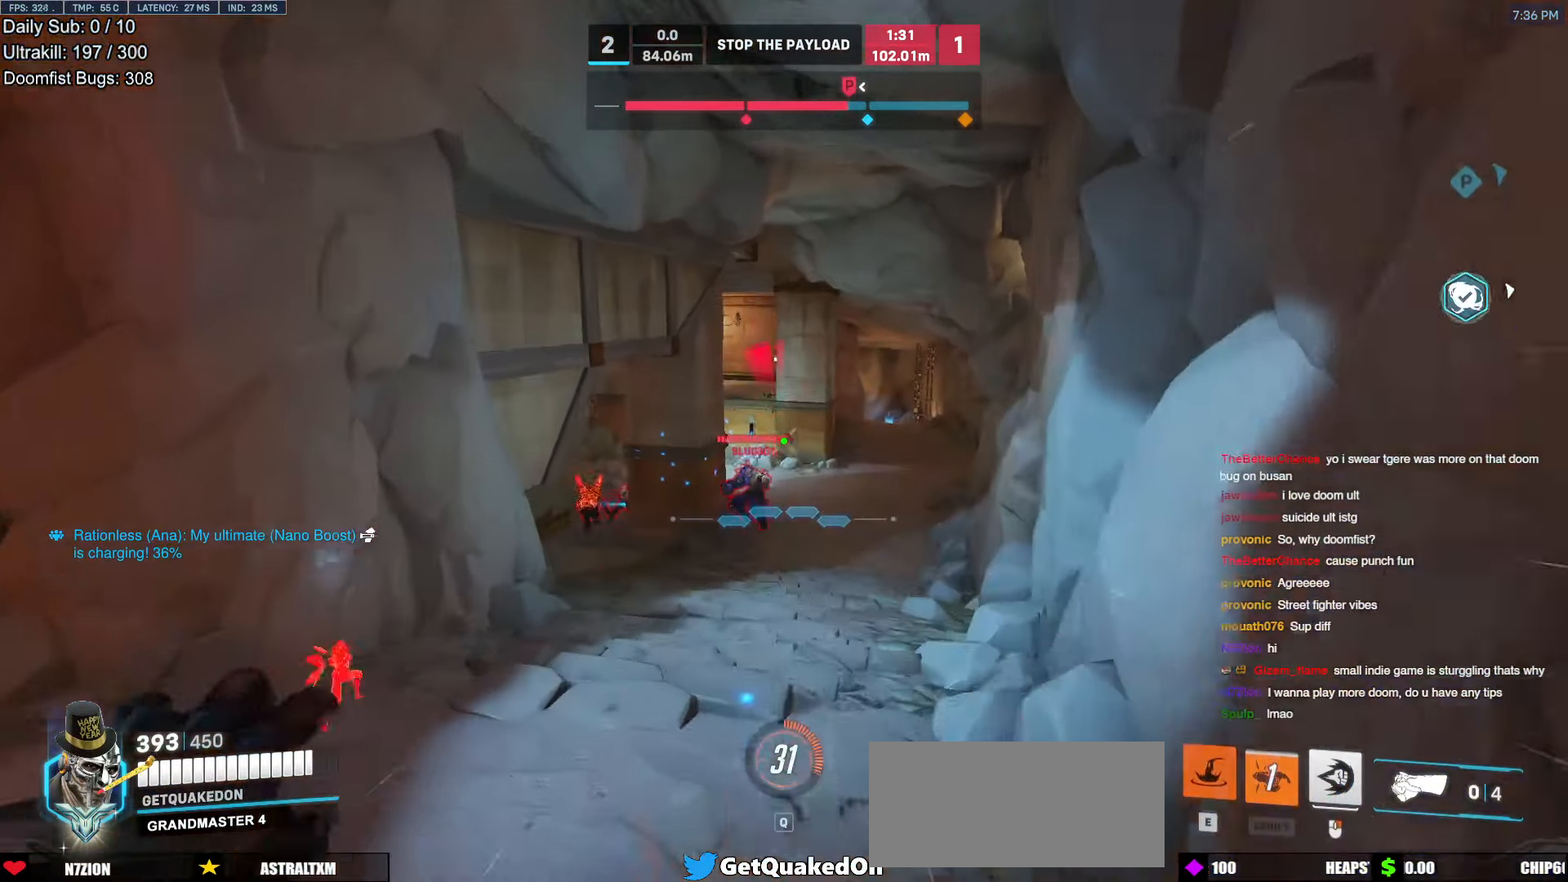
{"keys": ["a", "s"], "mouse": [], "events": [[436, "a", "down"]]}
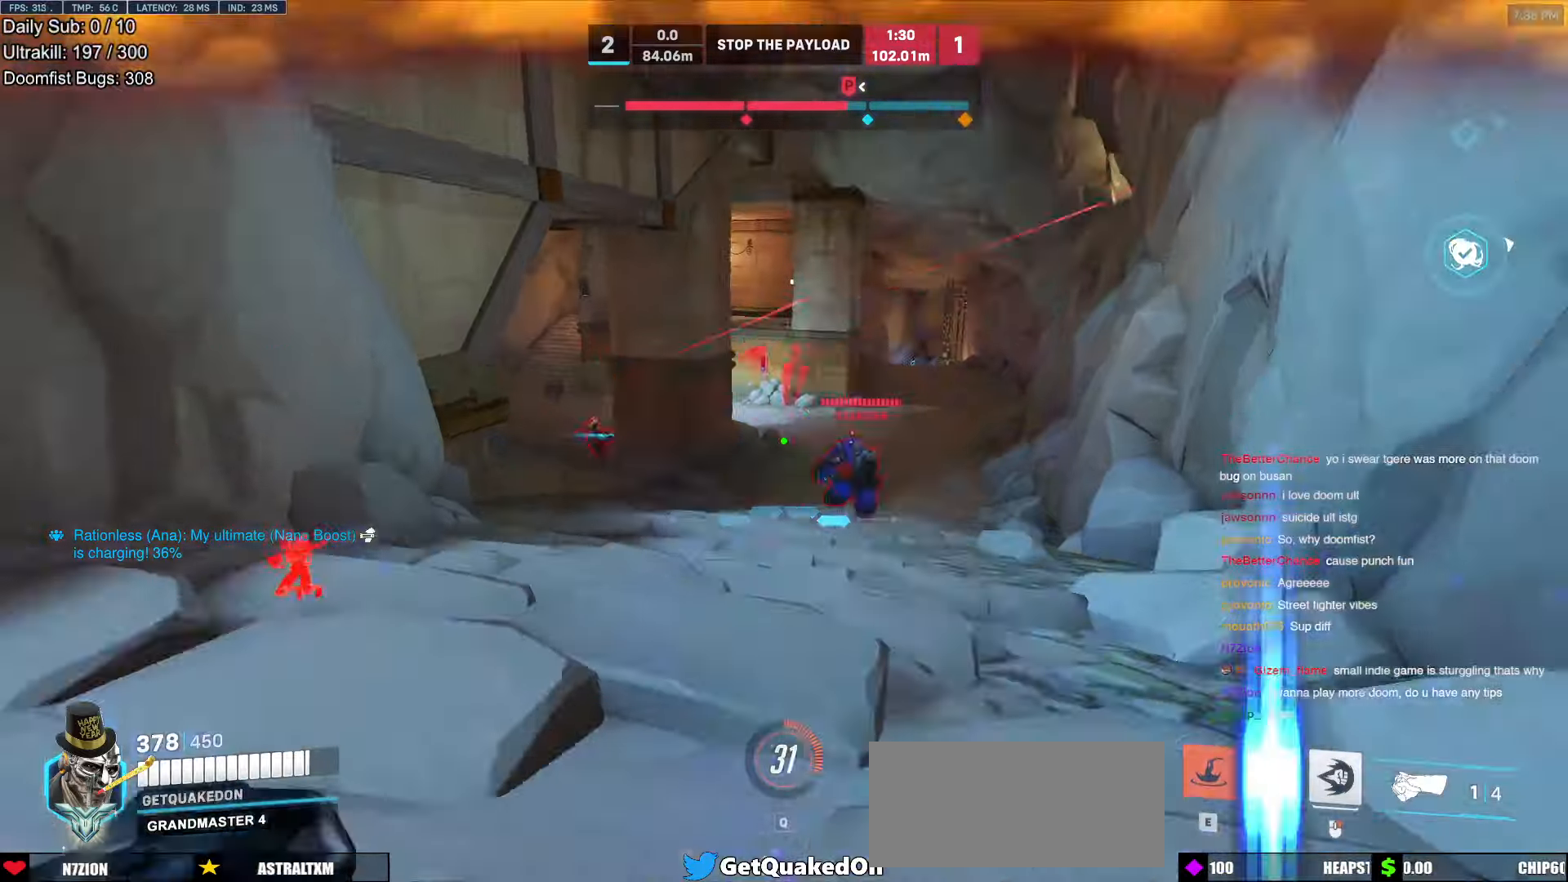
{"keys": ["space", "w"], "mouse": [], "events": [[51, "space", "down"], [151, "a", "up"], [151, "mouse_left", "down"], [185, "space", "up"], [202, "d", "down"], [202, "mouse_right", "down"], [202, "s", "up"], [302, "mouse_left", "up"], [302, "space", "down"], [336, "d", "up"], [336, "mouse_right", "up"], [336, "w", "down"]]}
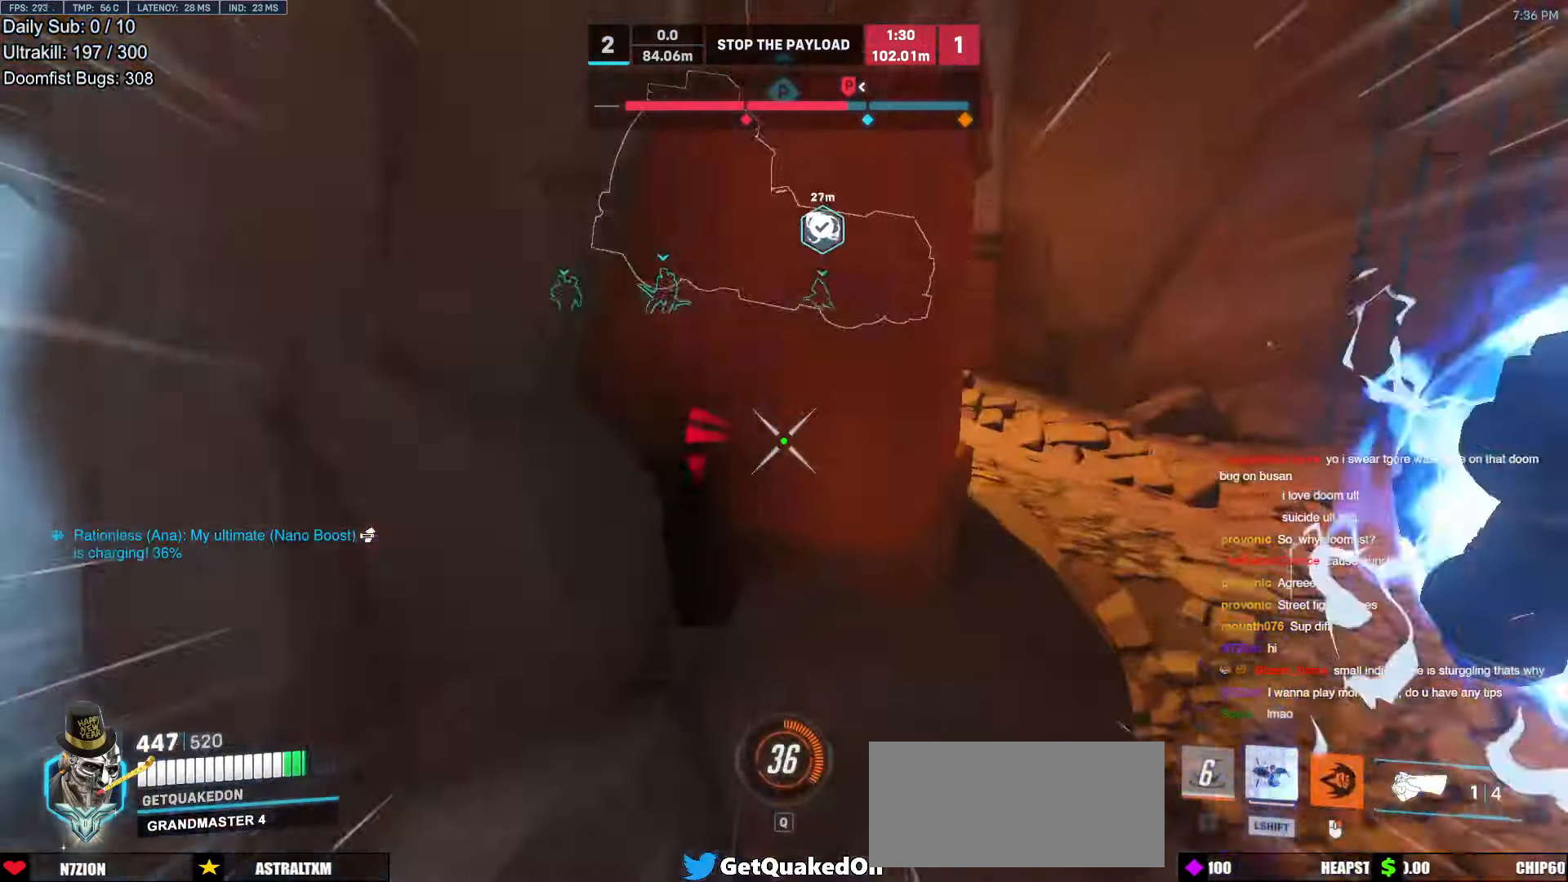
{"keys": ["w"], "mouse": [], "events": [[117, "space", "up"]]}